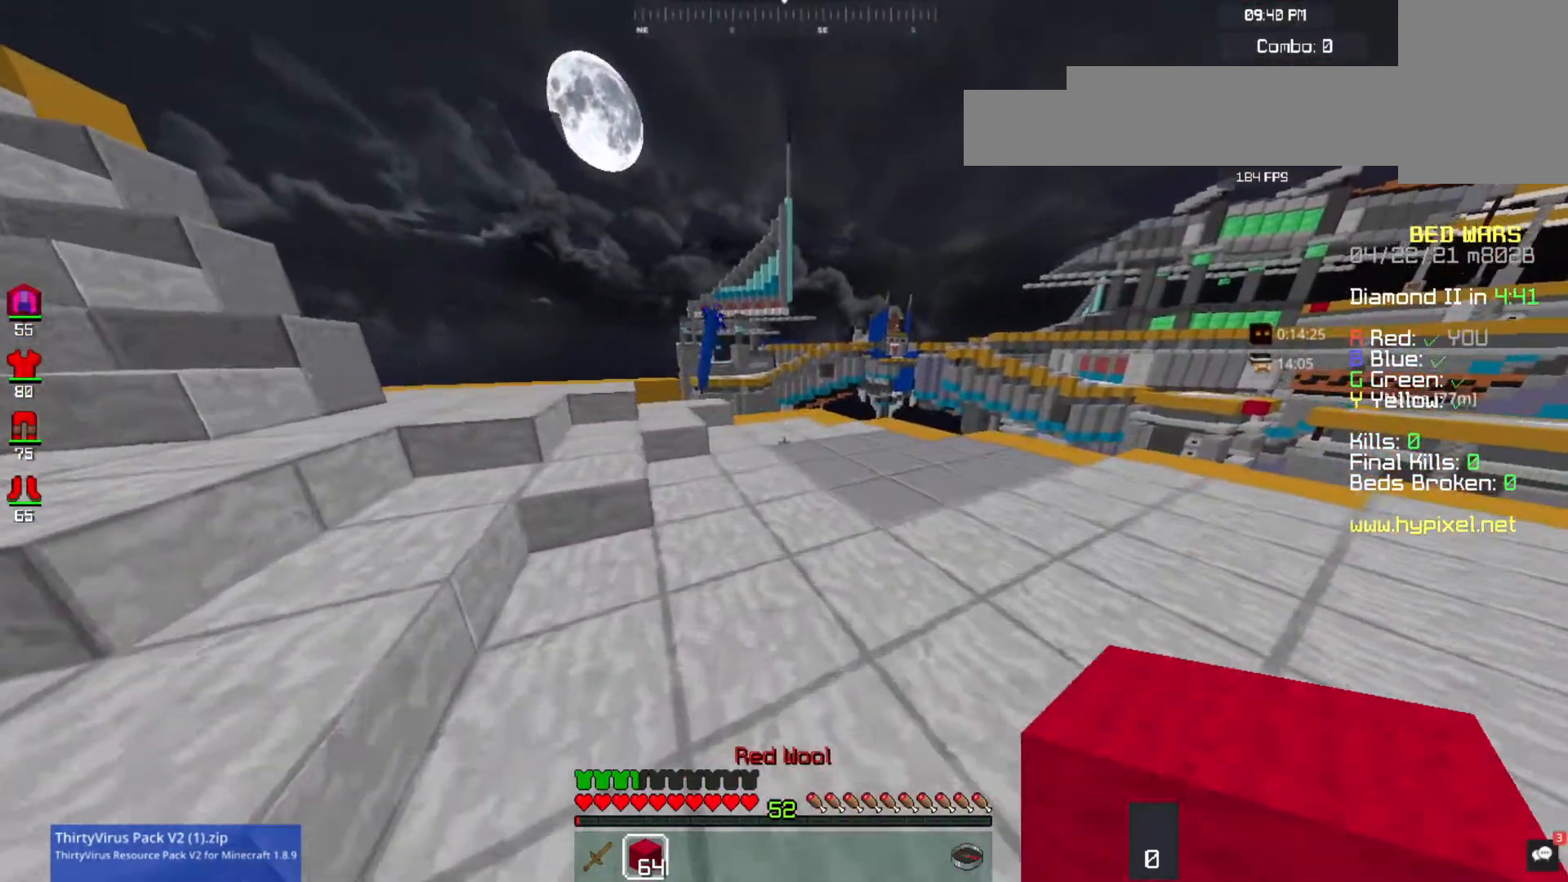
Gameplay with keyboard and mouse; each line is a JSON object with the keys and mouse buttons held at the frame after it. "events" lists presses ("down") and releases ("up") of "a", "d", "s", "space", "w", "mouse_left" and "mouse_right" between this image and that frame as [ms after this image, input, new state], when the widget could be followed in between. "mouse_left", "mouse_right" = the "left", "right" buttons of the "mouse" list. No other keys are recorded. Fast repeated clicks can show as one long hold. Mouse movement is not recorded.
{"keys": [], "mouse": [], "events": [[233, "w", "up"]]}
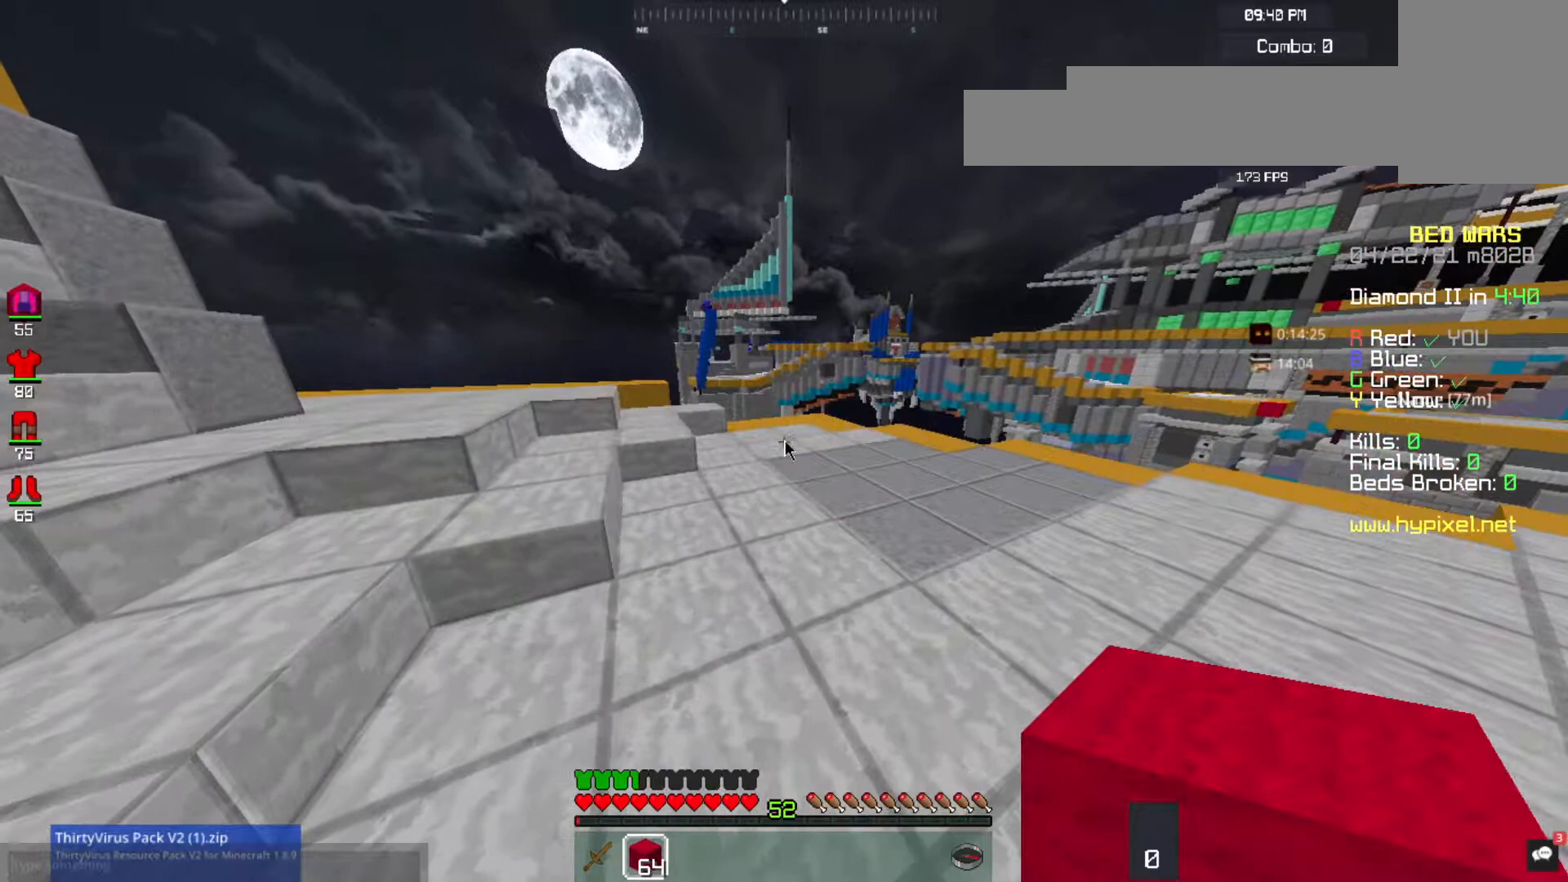
{"keys": [], "mouse": [], "events": []}
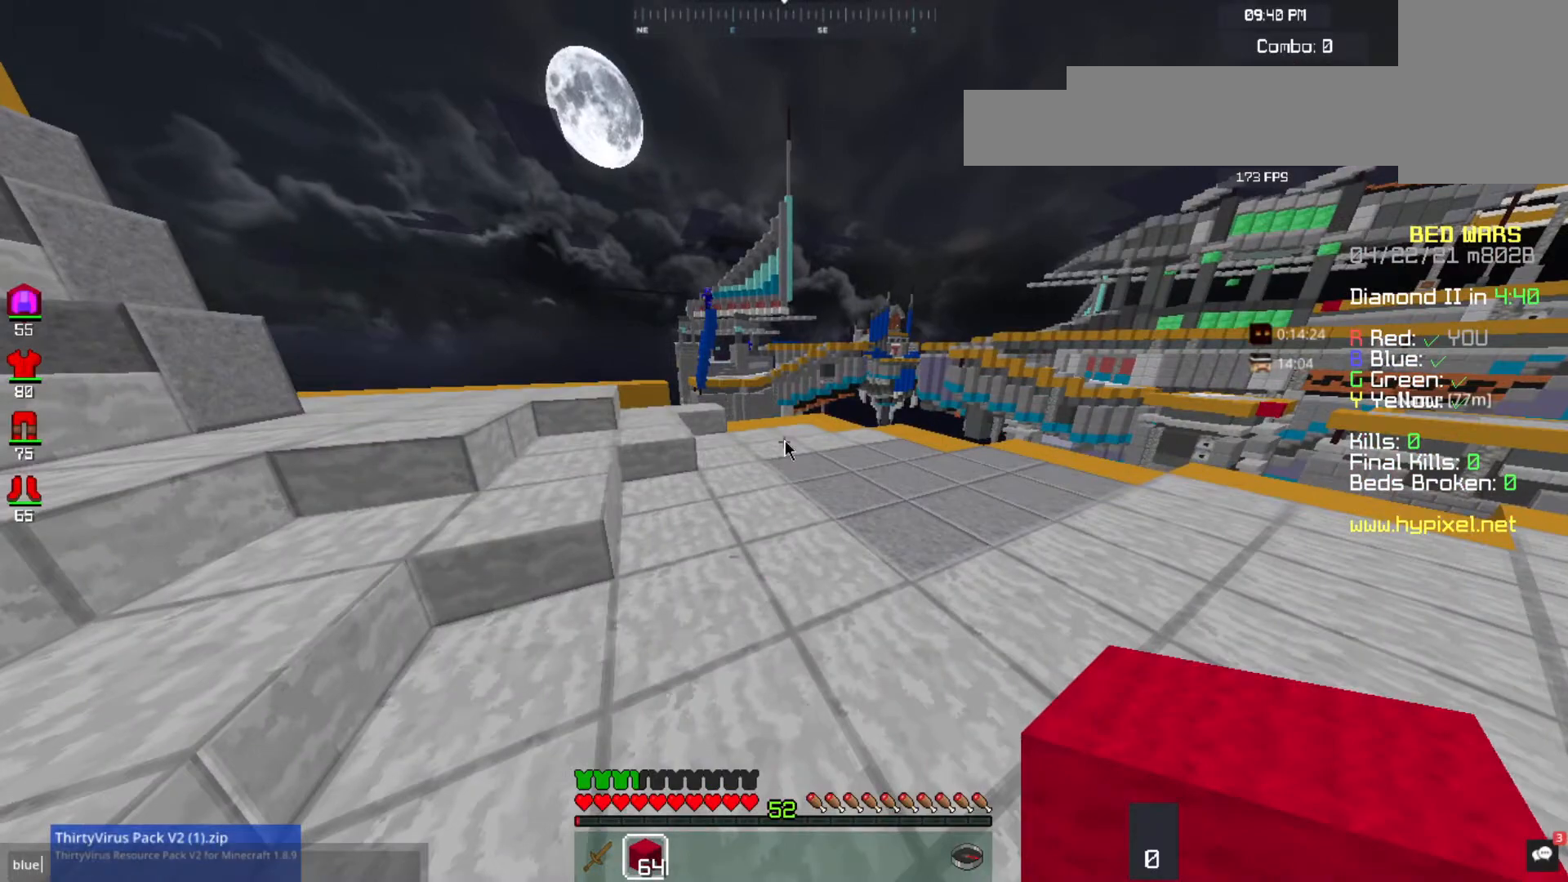
{"keys": [], "mouse": [], "events": []}
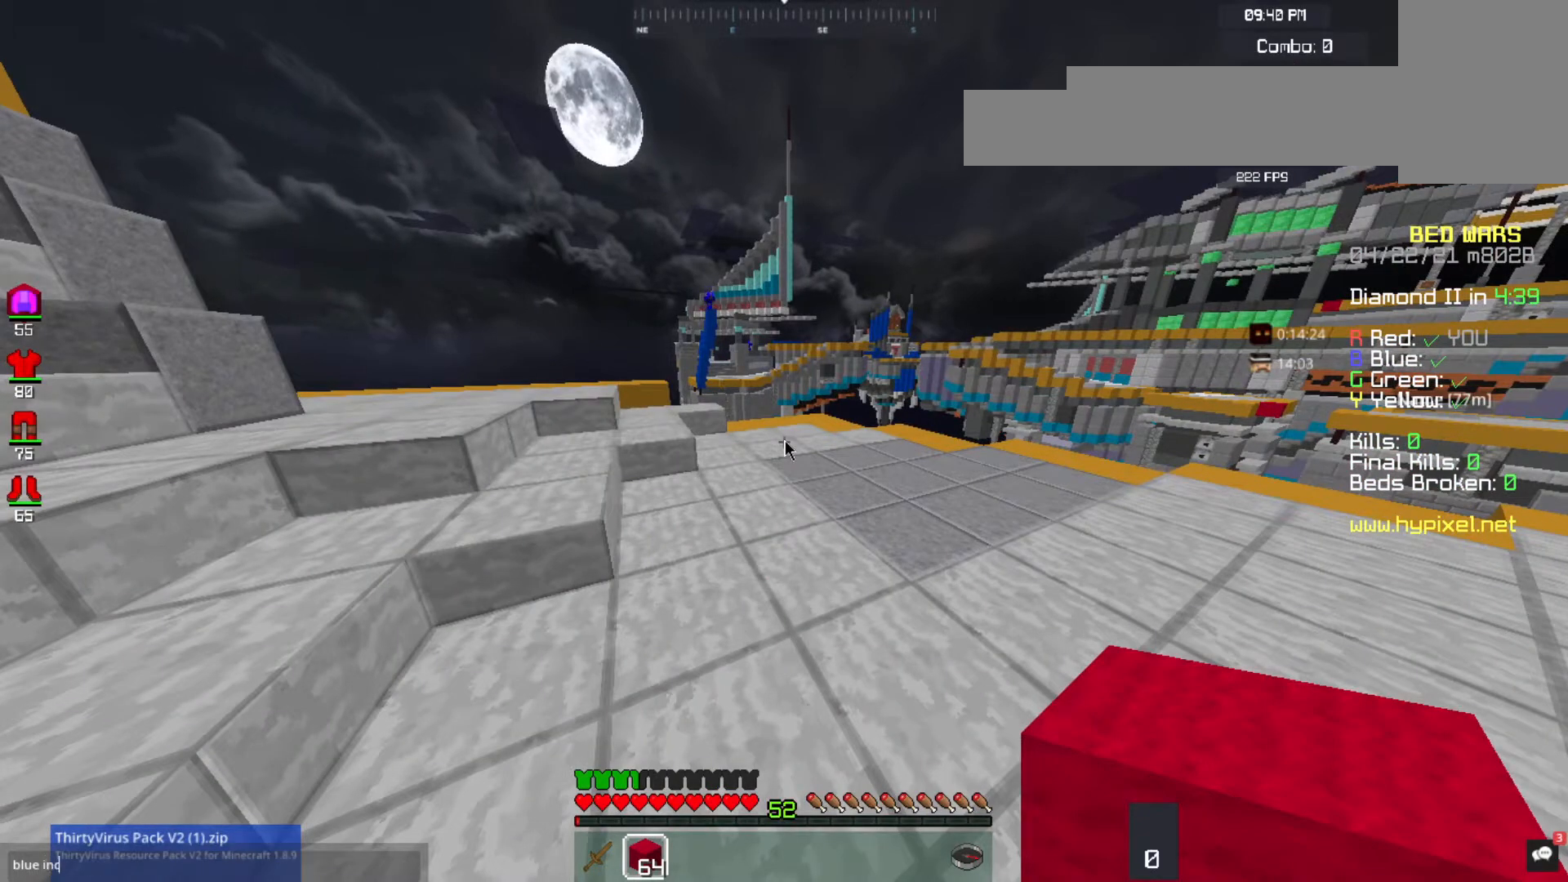
{"keys": ["w"], "mouse": [], "events": [[67, "w", "down"]]}
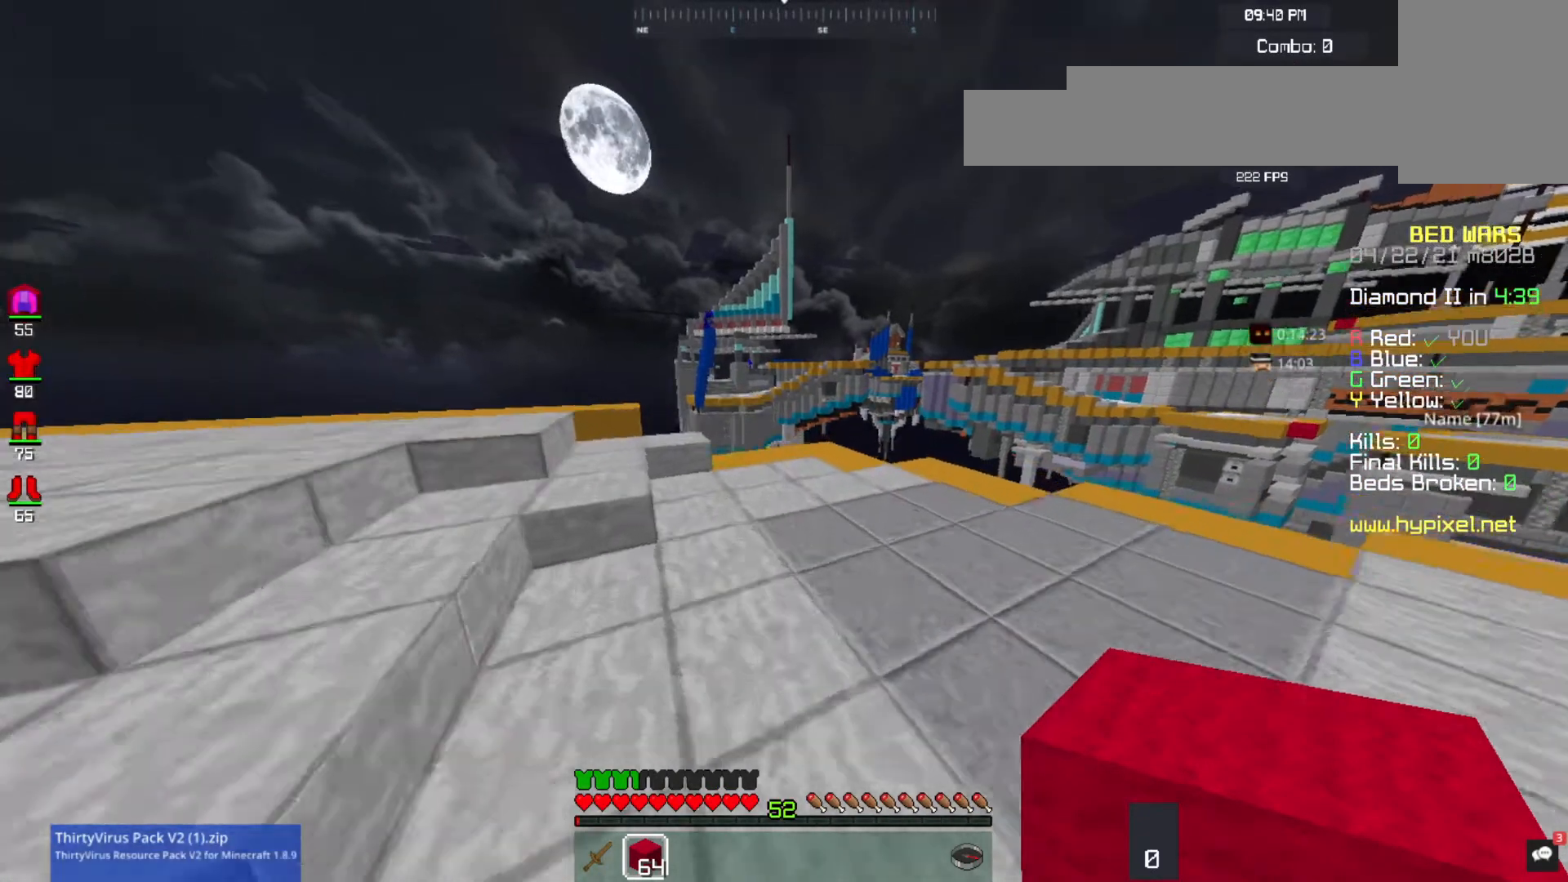
{"keys": ["w"], "mouse": [], "events": []}
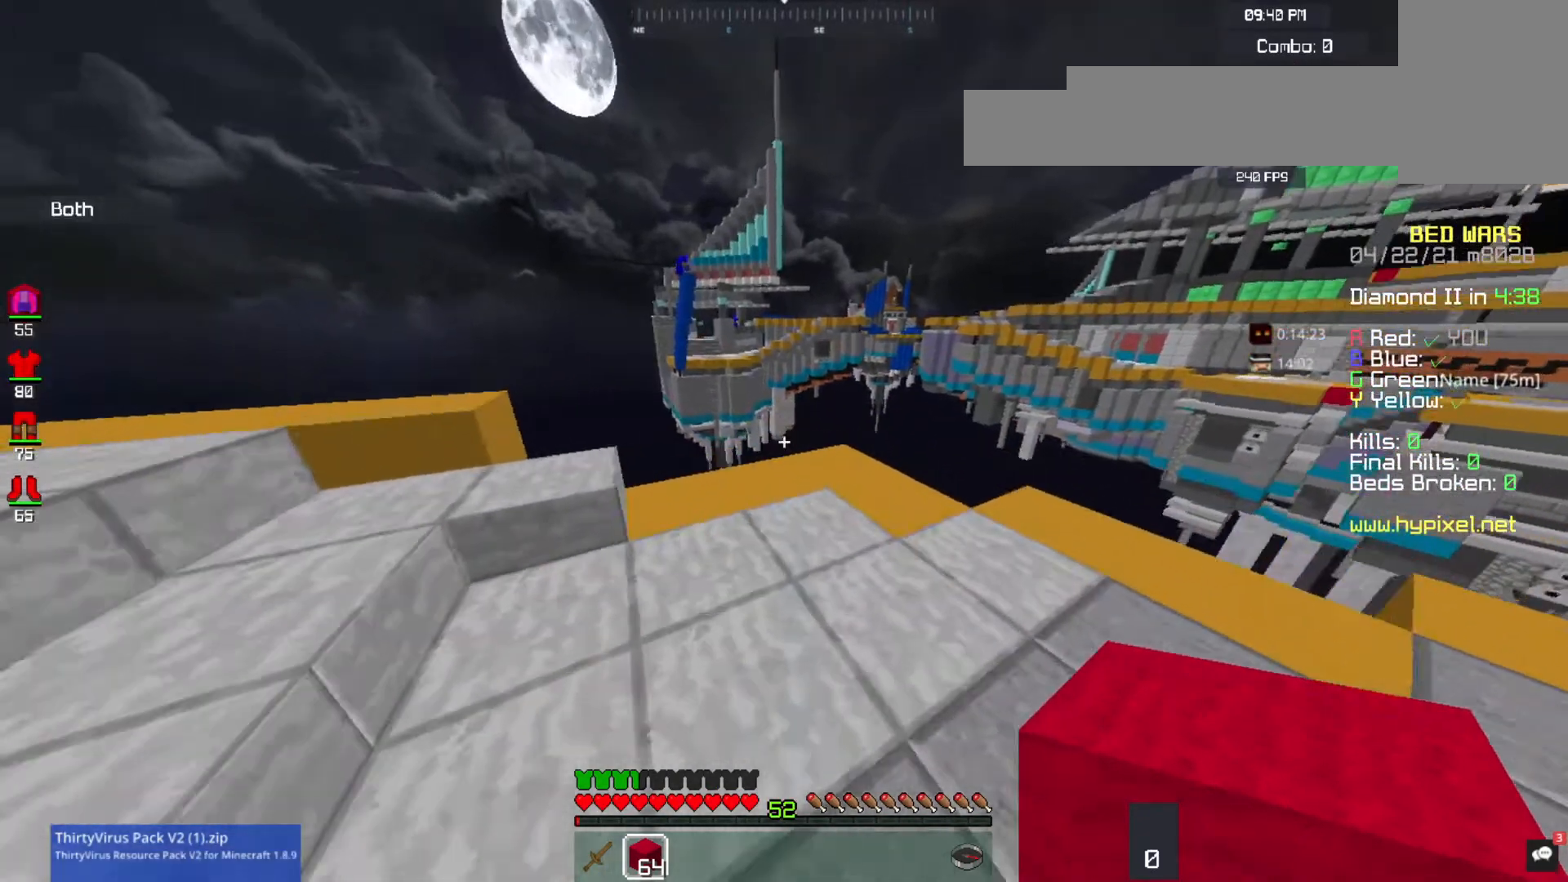
{"keys": ["d", "w"], "mouse": [], "events": [[367, "d", "down"]]}
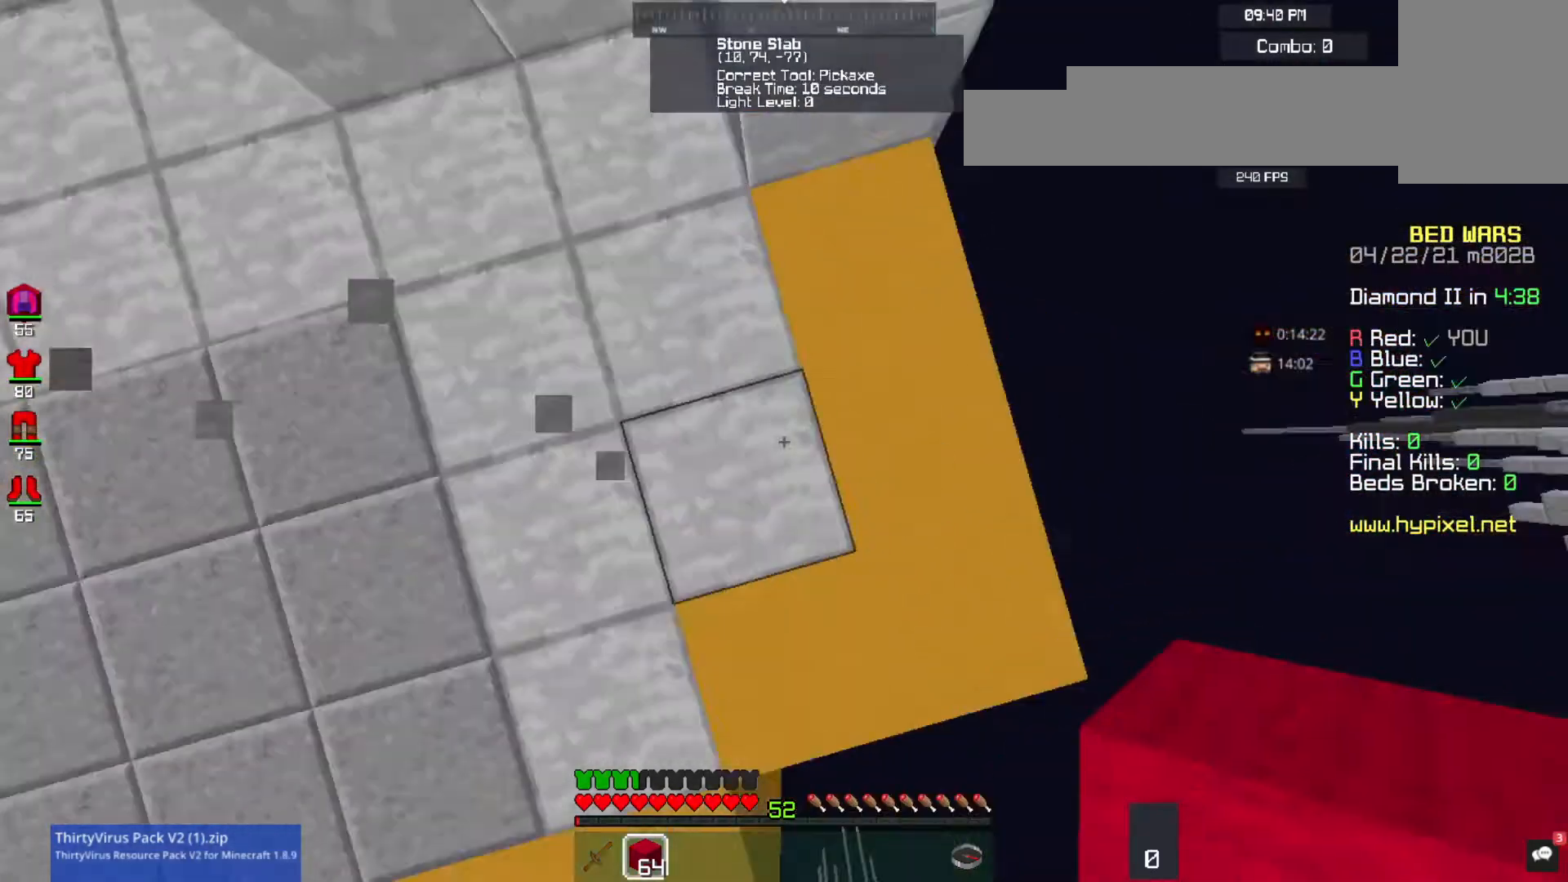
{"keys": ["d", "s"], "mouse": [], "events": [[100, "w", "up"], [267, "s", "down"]]}
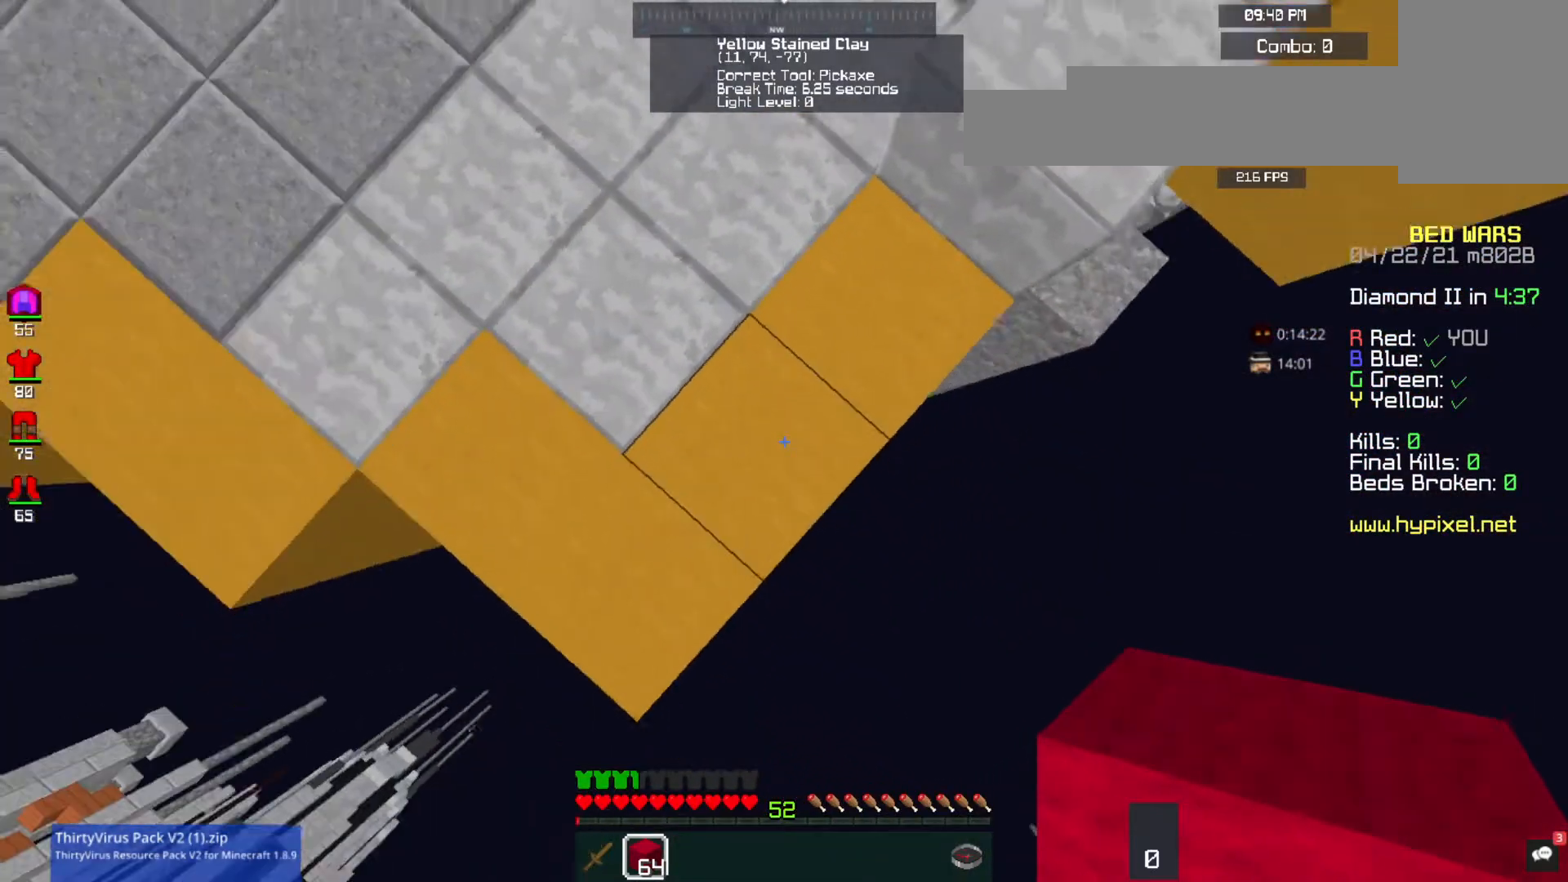
{"keys": ["a", "d", "s"], "mouse": [], "events": [[333, "a", "down"]]}
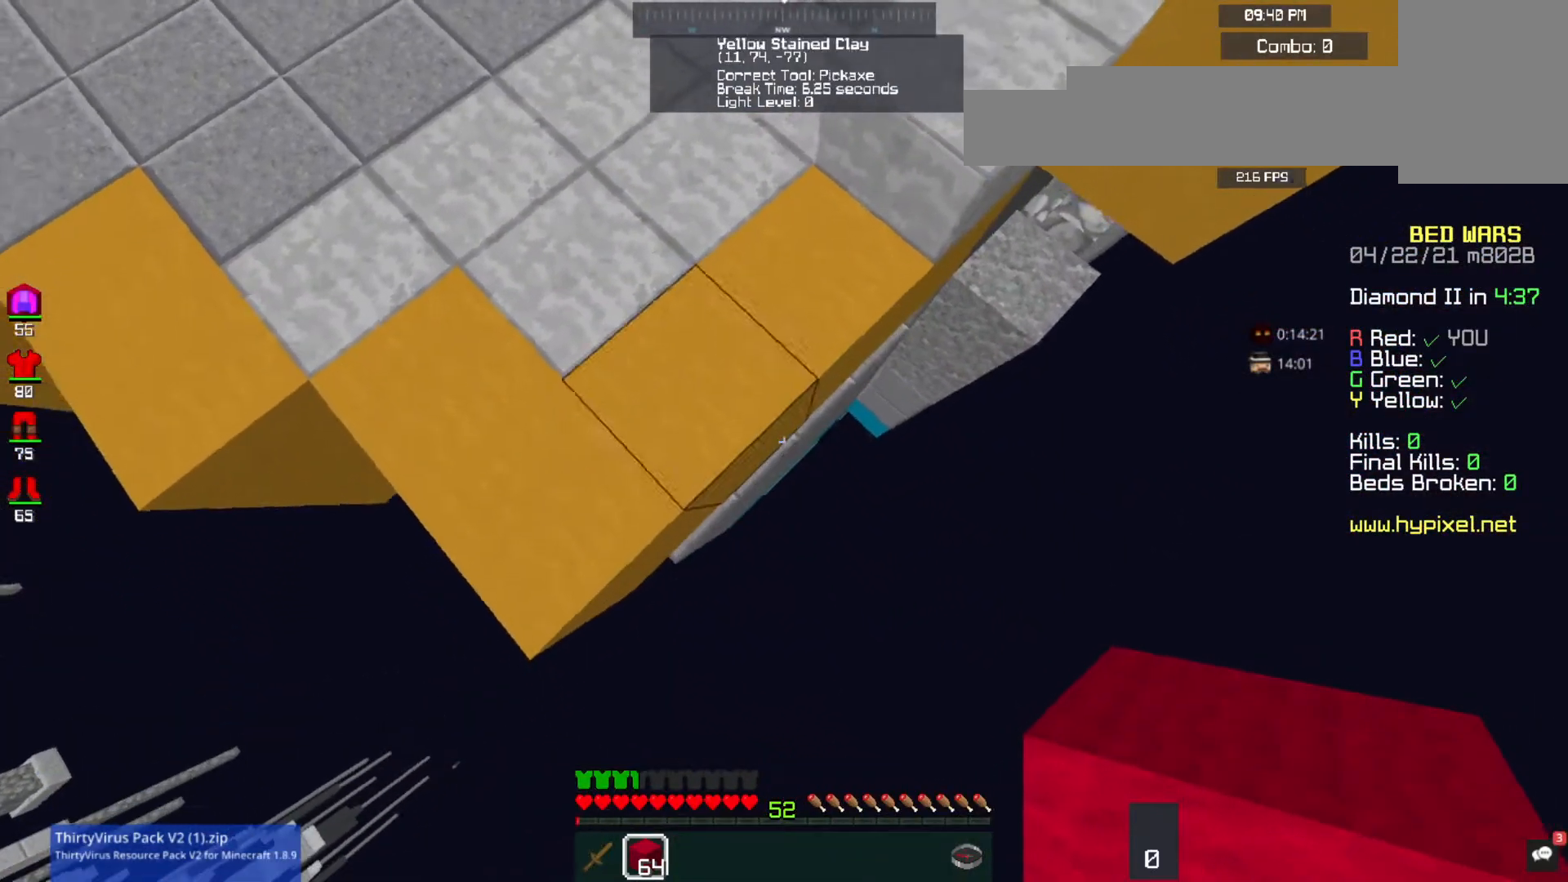
{"keys": ["d", "s"], "mouse": ["right"], "events": [[133, "a", "up"], [200, "mouse_right", "down"], [200, "space", "down"], [400, "space", "up"]]}
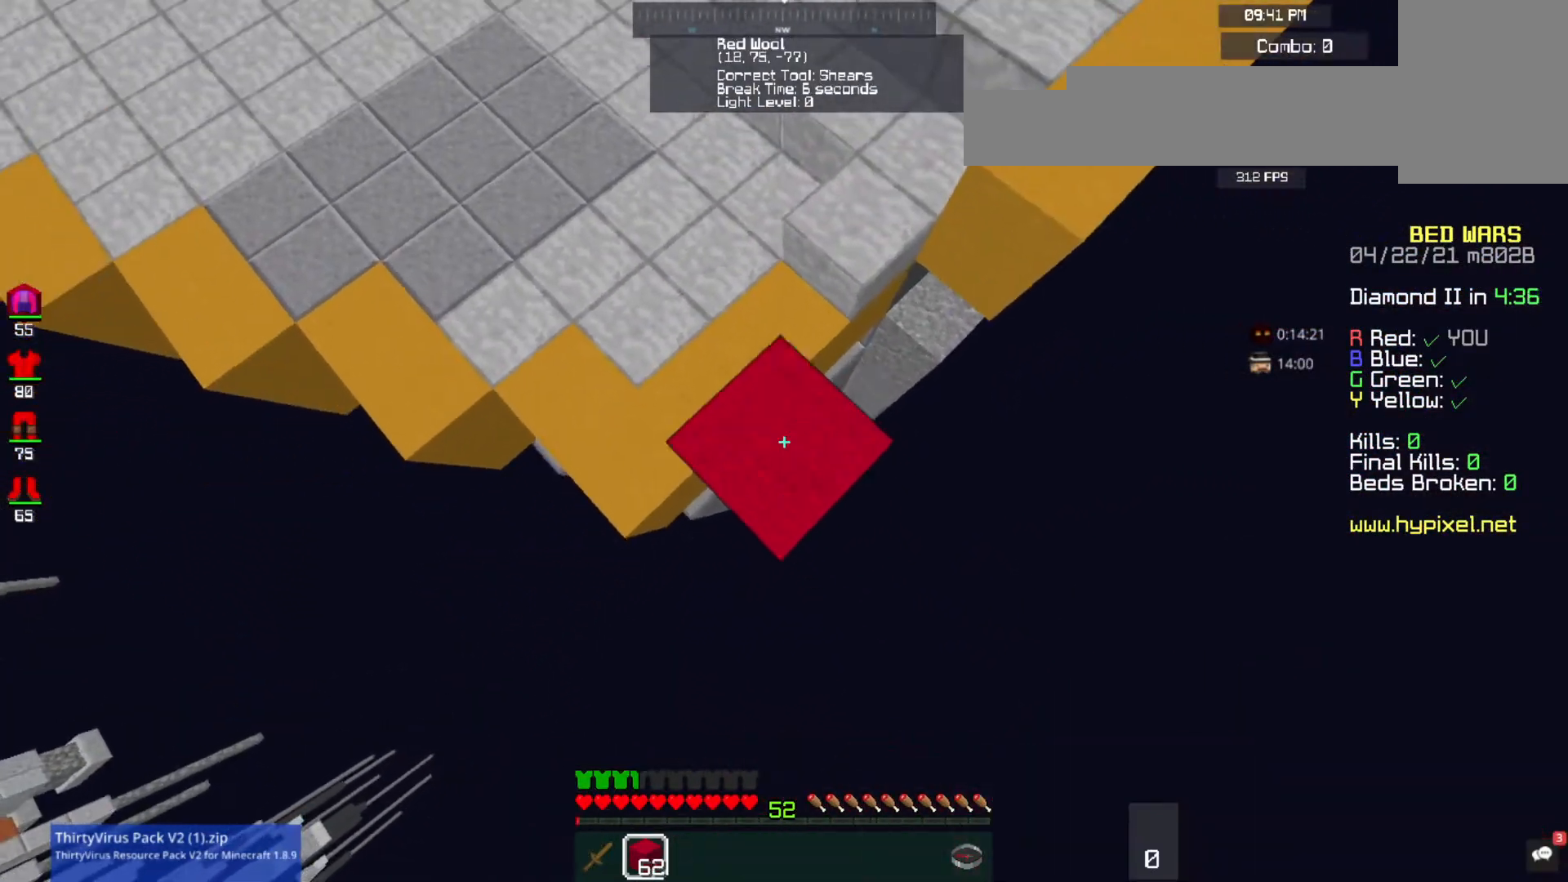
{"keys": ["d", "s"], "mouse": ["right"], "events": [[100, "mouse_right", "up"], [233, "mouse_right", "down"], [267, "space", "down"], [500, "space", "up"]]}
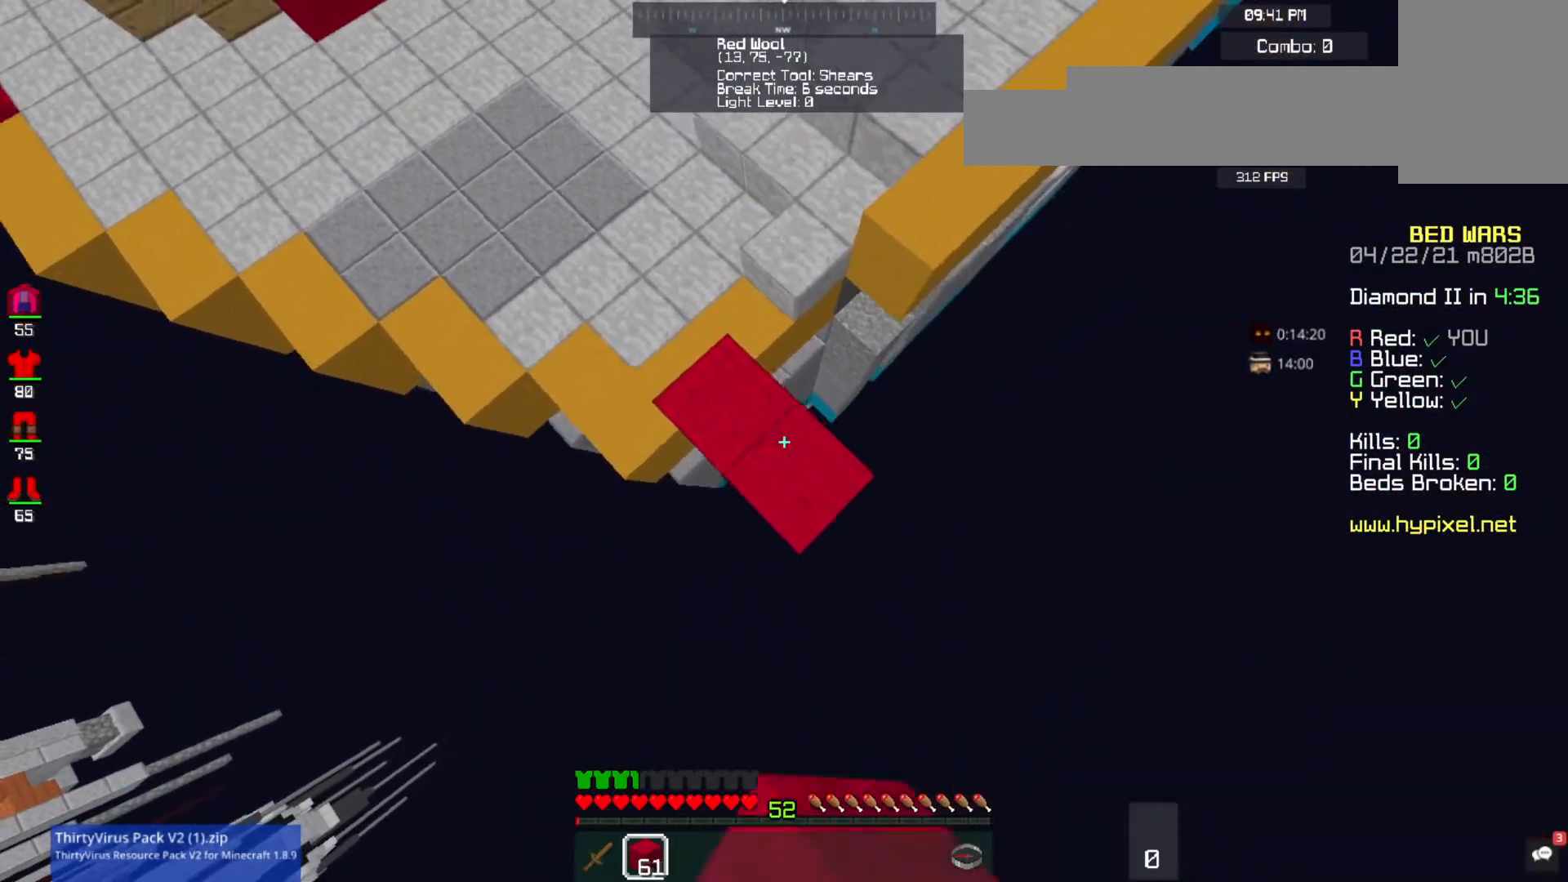
{"keys": ["d", "s", "space"], "mouse": ["right"], "events": [[167, "mouse_right", "up"], [400, "mouse_right", "down"], [433, "space", "down"]]}
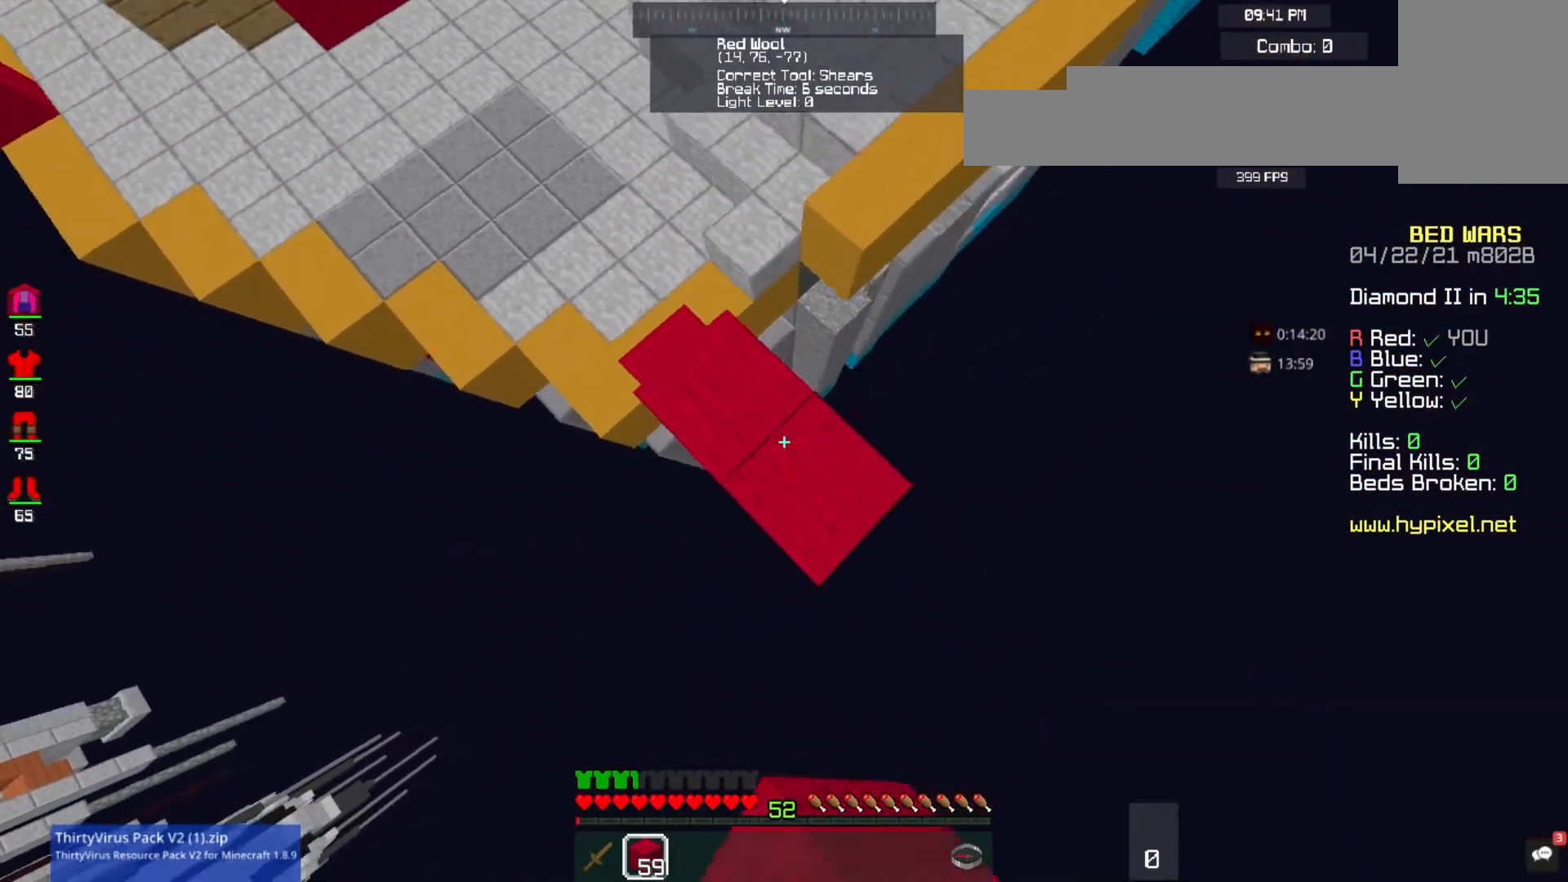
{"keys": ["d", "s"], "mouse": [], "events": [[100, "space", "up"], [300, "mouse_right", "up"]]}
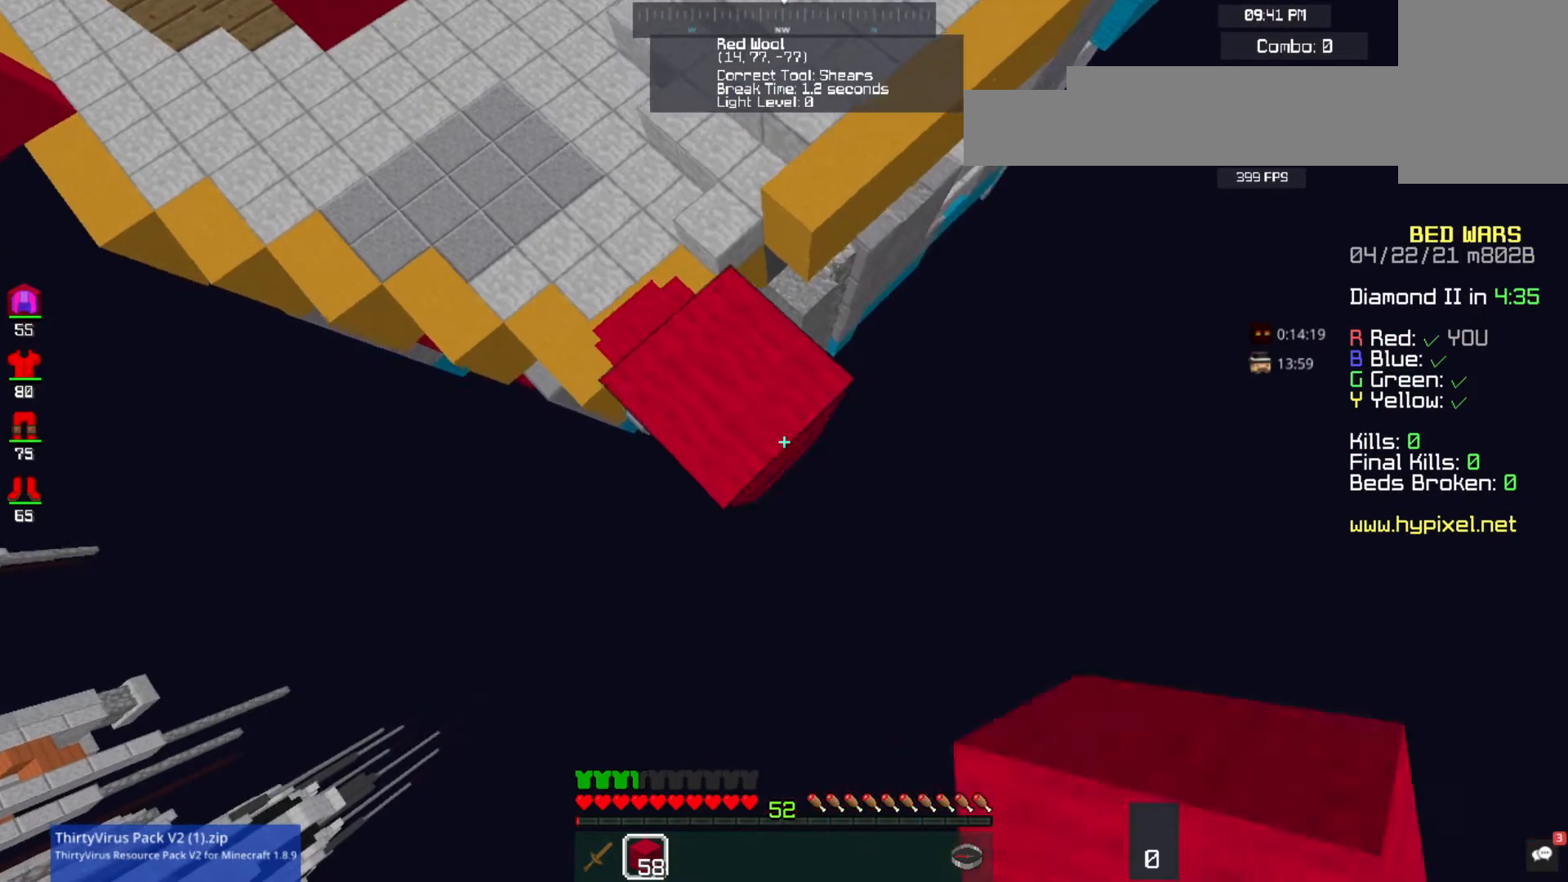
{"keys": ["d", "s"], "mouse": [], "events": [[33, "mouse_right", "down"], [33, "space", "down"], [167, "space", "up"], [433, "mouse_right", "up"]]}
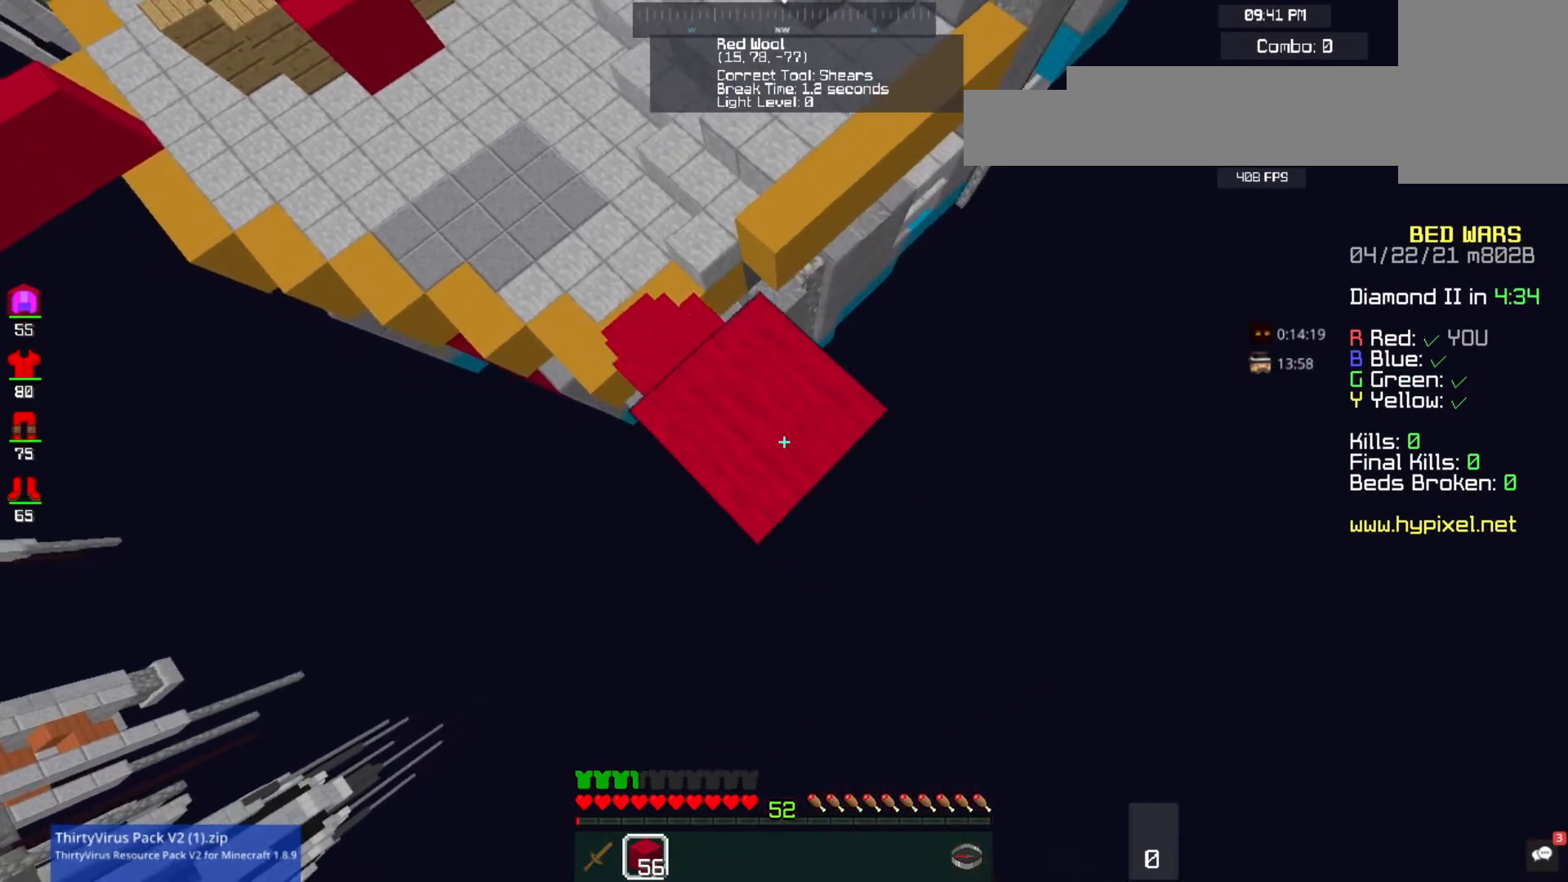
{"keys": ["d", "s"], "mouse": ["right"], "events": [[100, "mouse_right", "down"], [133, "space", "down"], [267, "space", "up"]]}
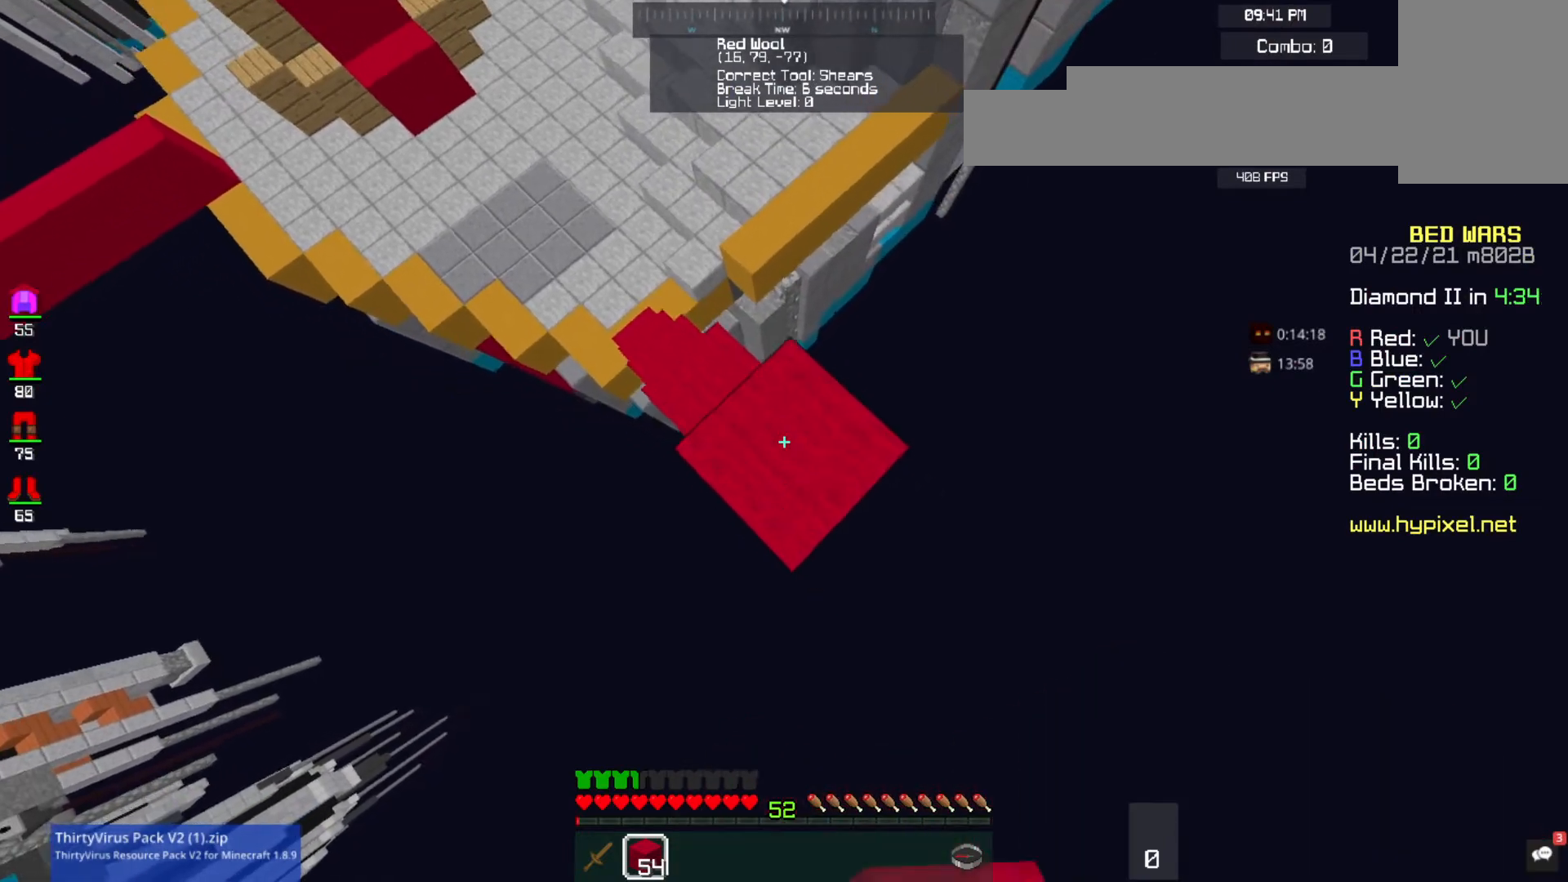
{"keys": ["d", "s"], "mouse": ["right"], "events": [[33, "mouse_right", "up"], [300, "mouse_right", "down"], [333, "space", "down"], [467, "space", "up"]]}
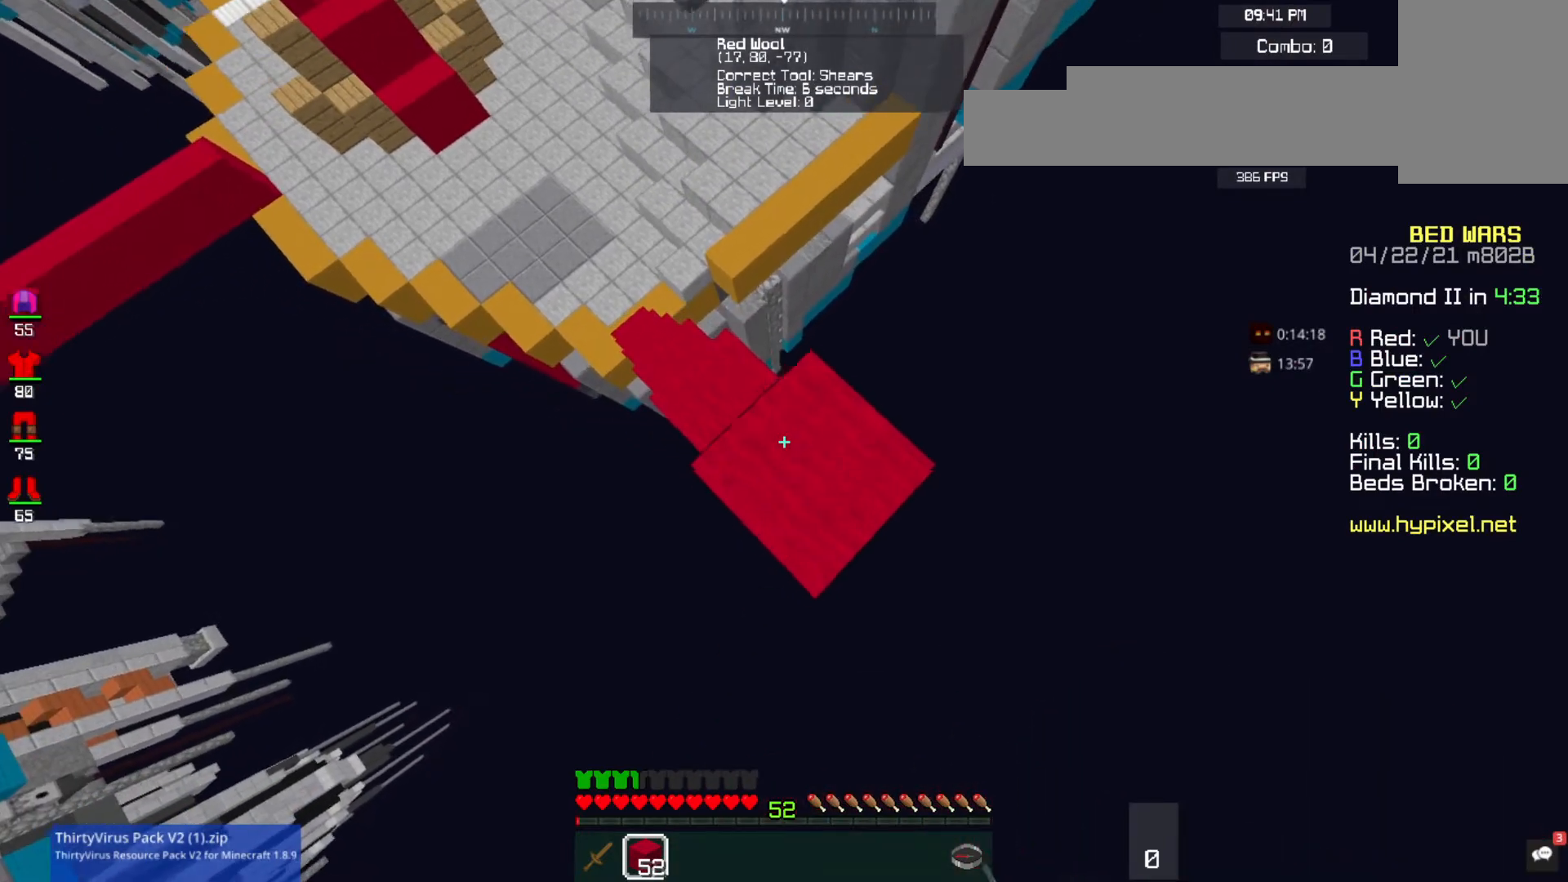
{"keys": ["d", "s", "space"], "mouse": ["right"], "events": [[233, "mouse_right", "up"], [400, "mouse_right", "down"], [467, "space", "down"]]}
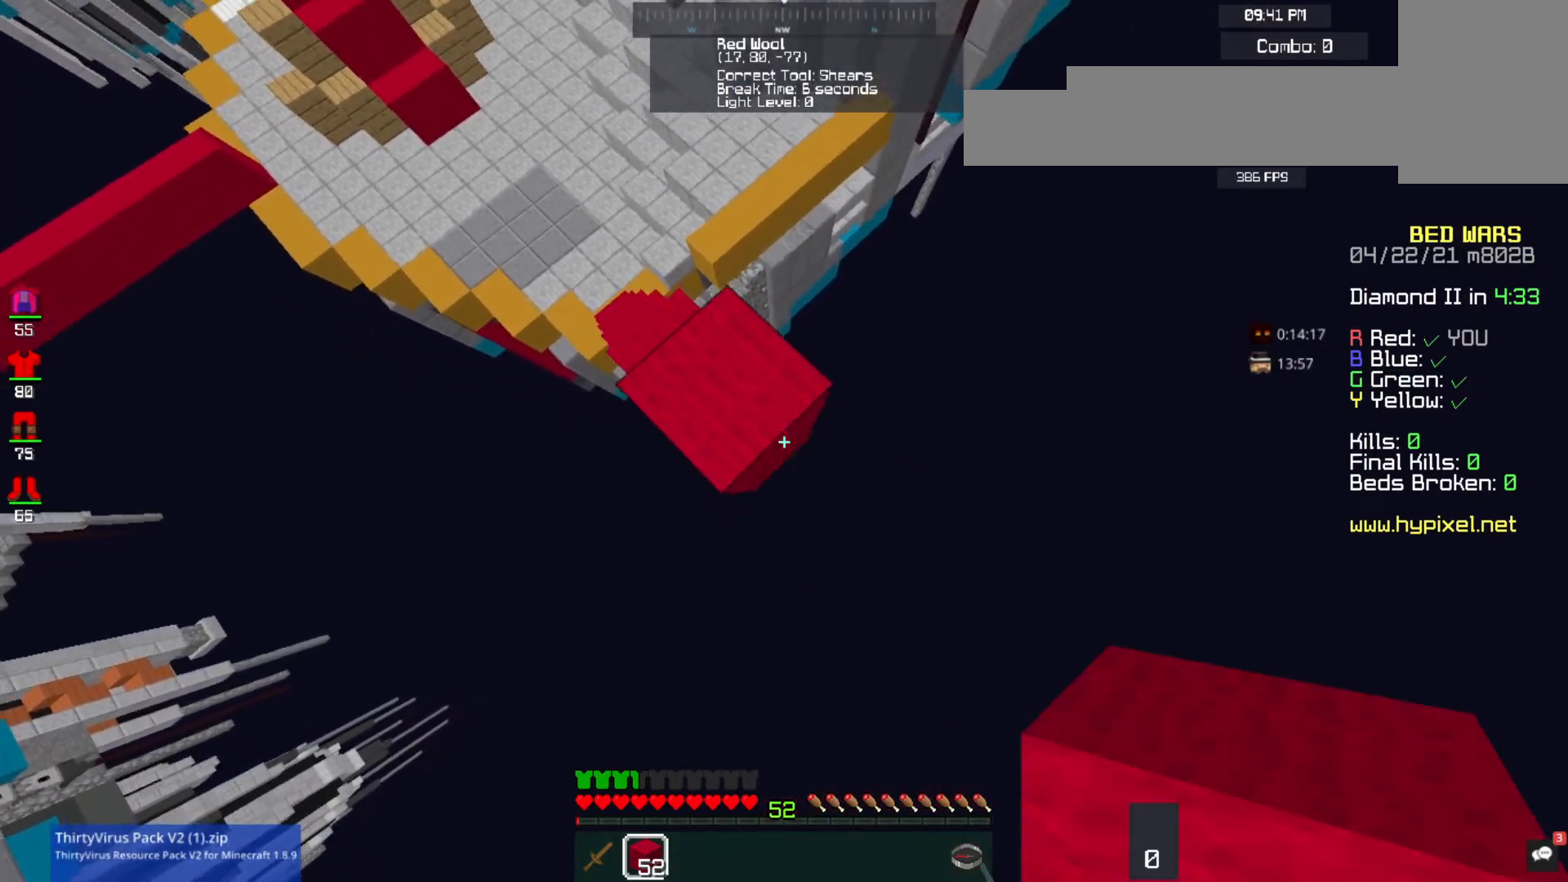
{"keys": ["d", "s"], "mouse": ["right"], "events": [[67, "space", "up"]]}
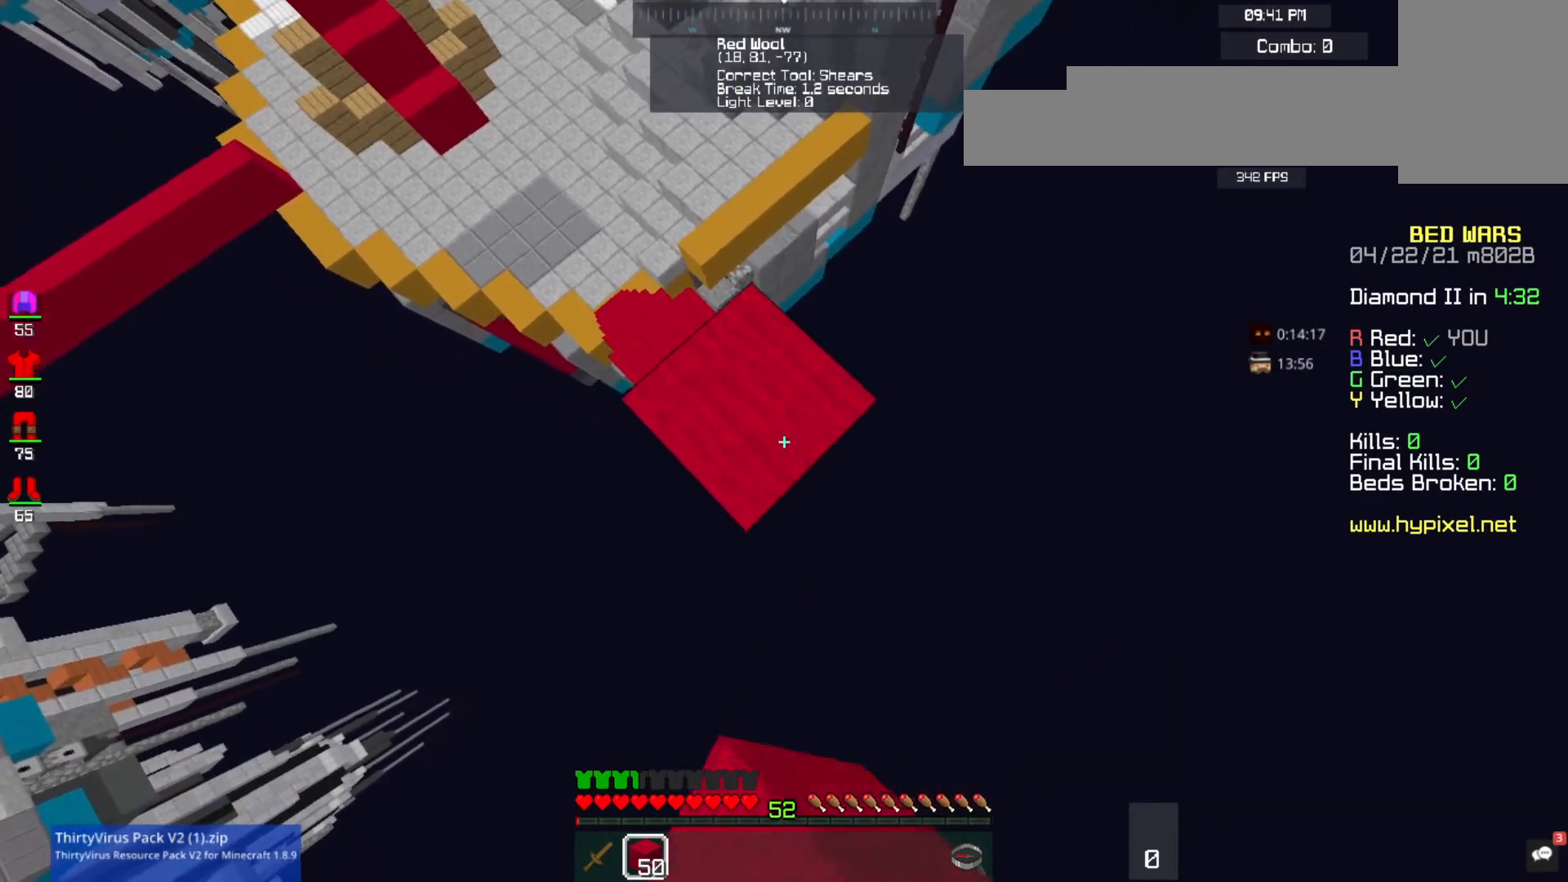
{"keys": ["d", "s"], "mouse": ["right"], "events": [[200, "space", "down"], [333, "space", "up"]]}
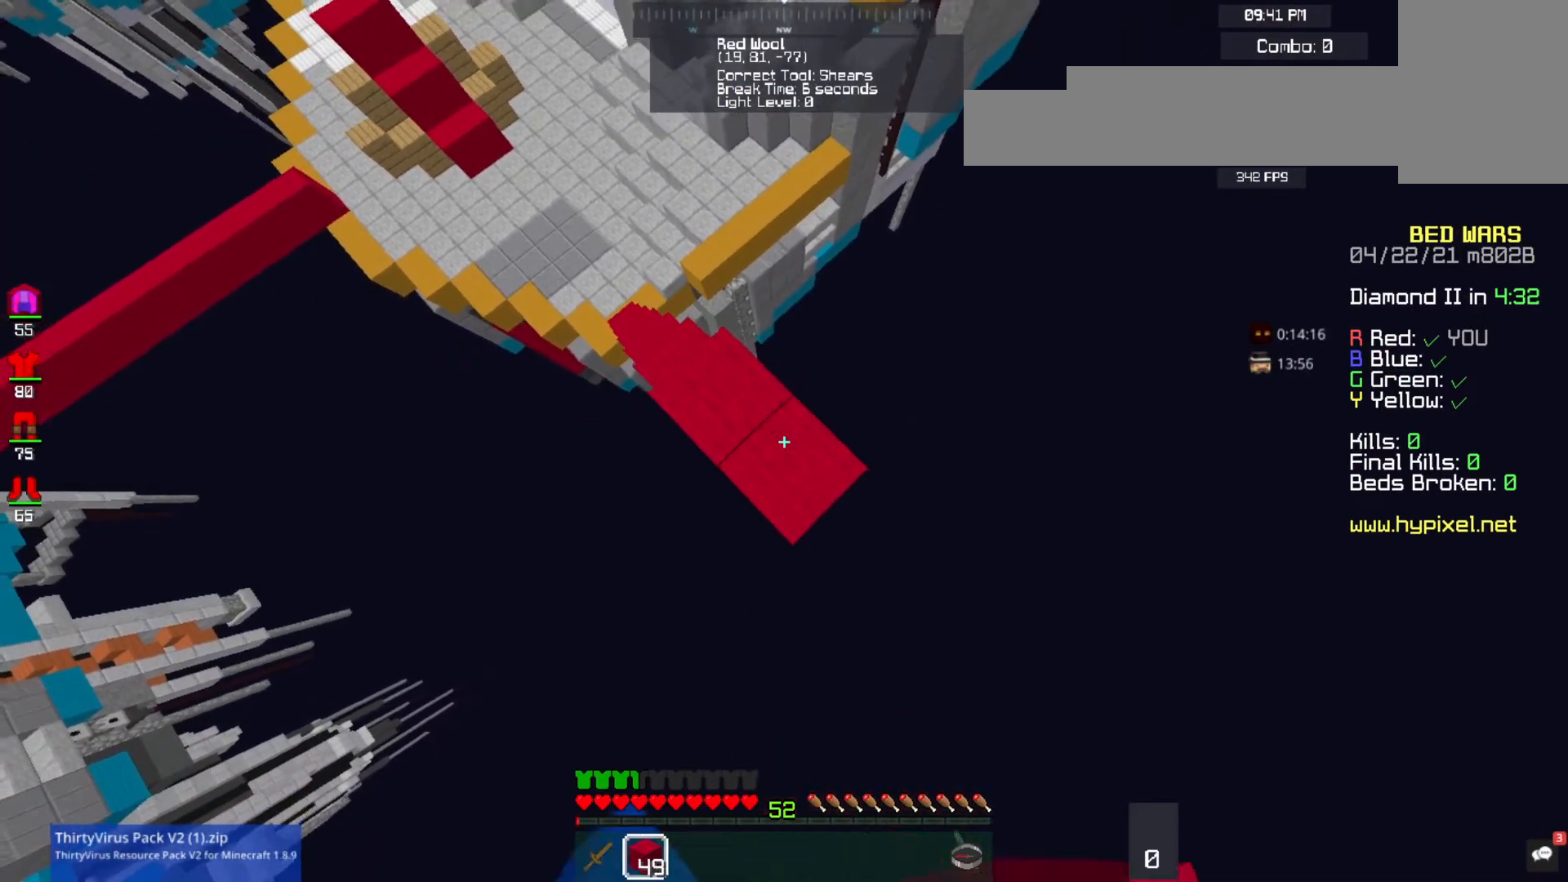
{"keys": ["d", "s"], "mouse": ["right"], "events": [[333, "space", "down"], [467, "space", "up"]]}
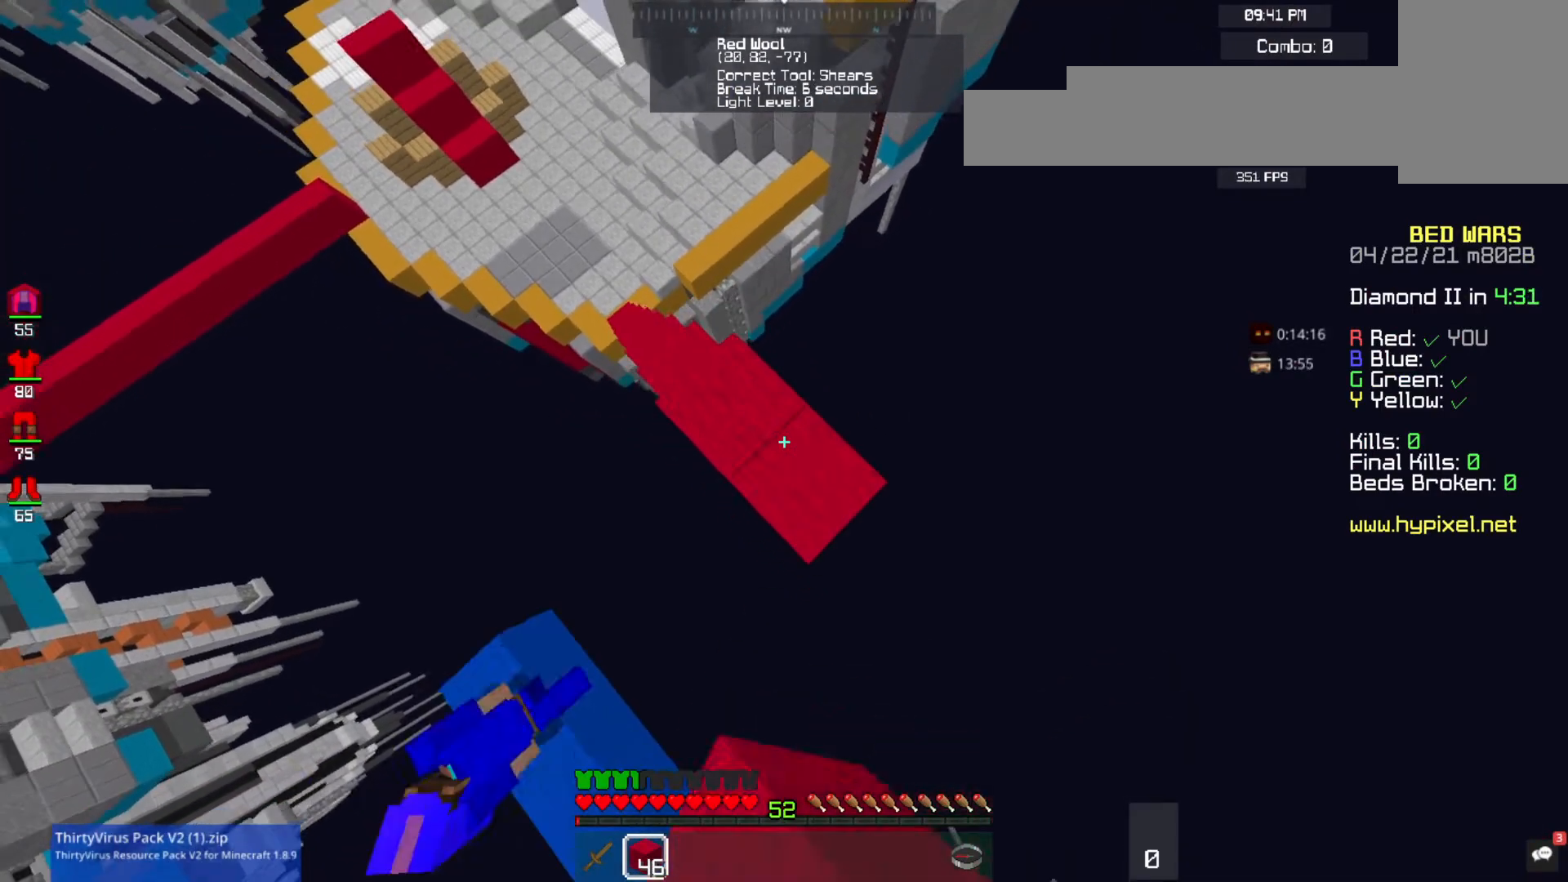
{"keys": ["w"], "mouse": [], "events": [[133, "a", "down"], [200, "s", "up"], [267, "mouse_right", "up"], [300, "a", "up"], [333, "w", "down"], [433, "d", "up"]]}
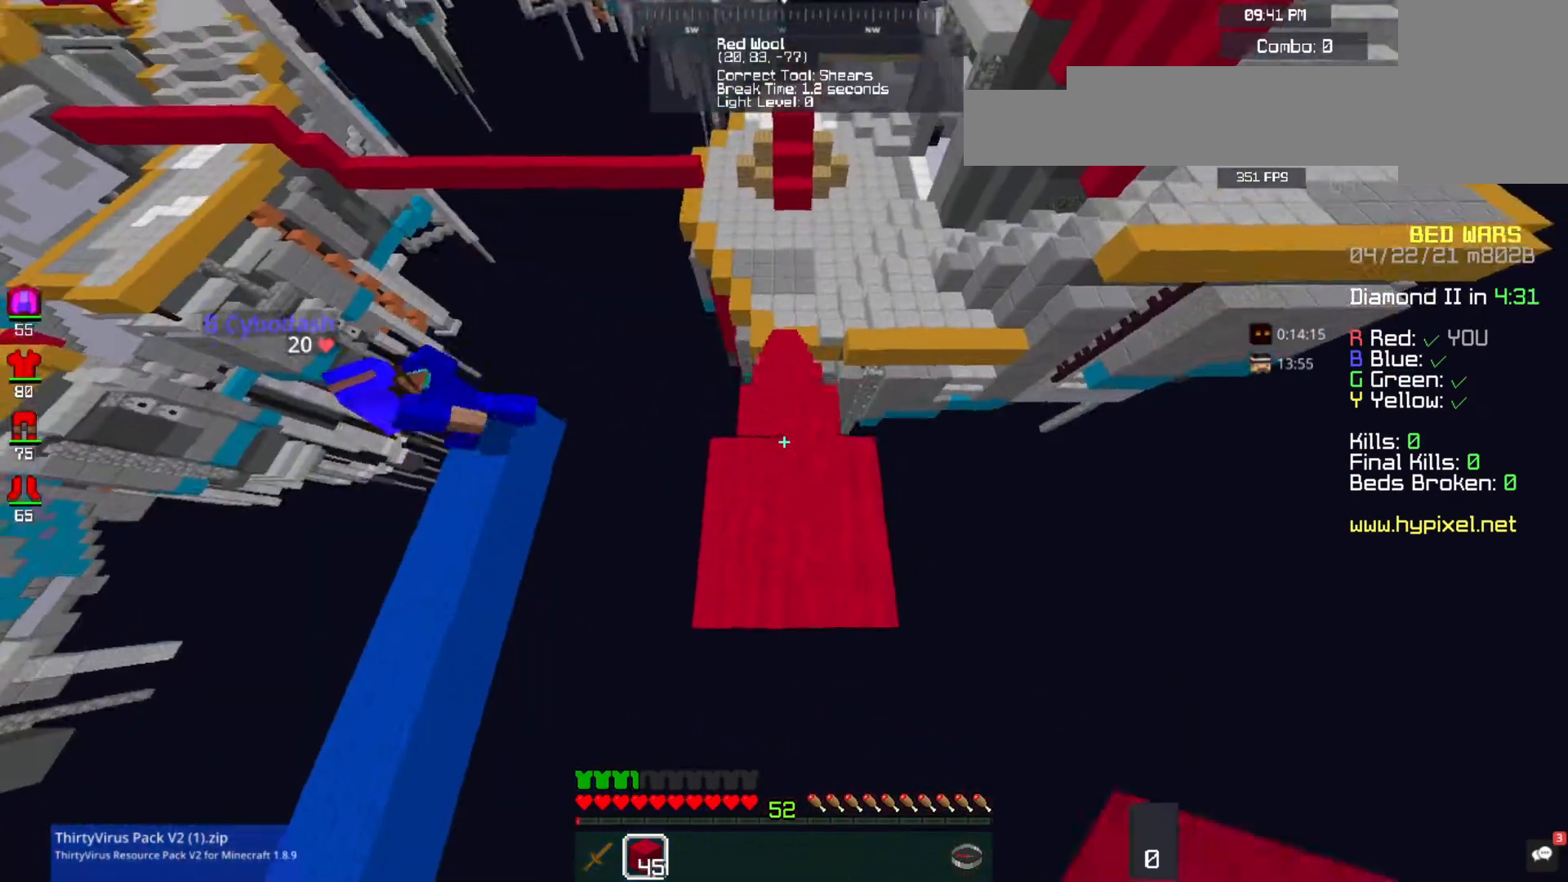
{"keys": ["s"], "mouse": [], "events": [[267, "d", "down"], [433, "w", "up"], [467, "d", "up"], [500, "s", "down"]]}
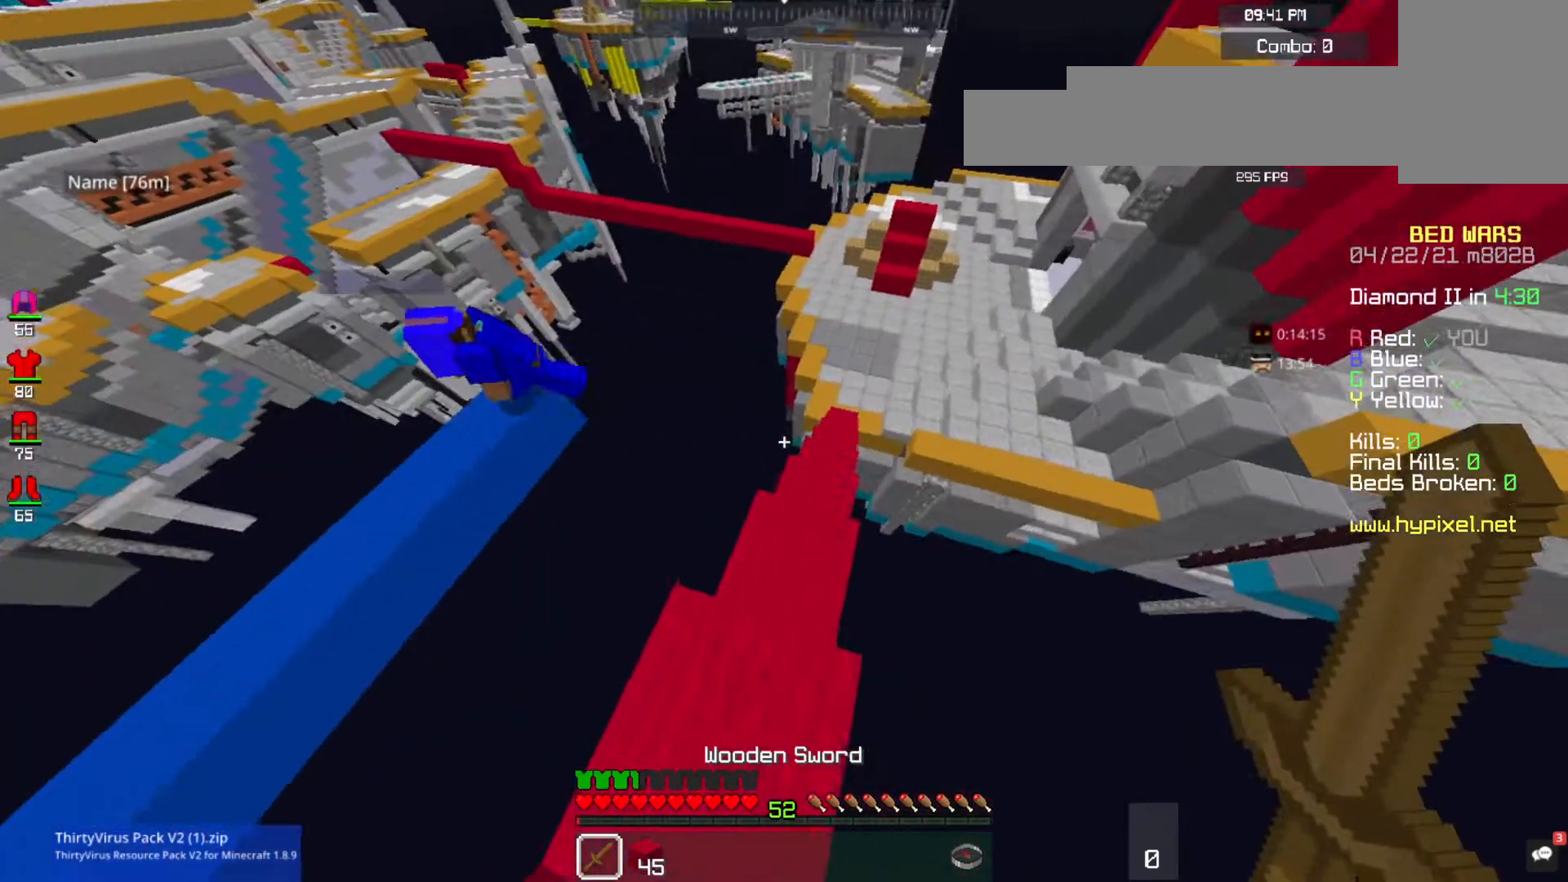
{"keys": ["w"], "mouse": [], "events": [[100, "a", "down"], [233, "s", "up"], [267, "a", "up"], [267, "w", "down"]]}
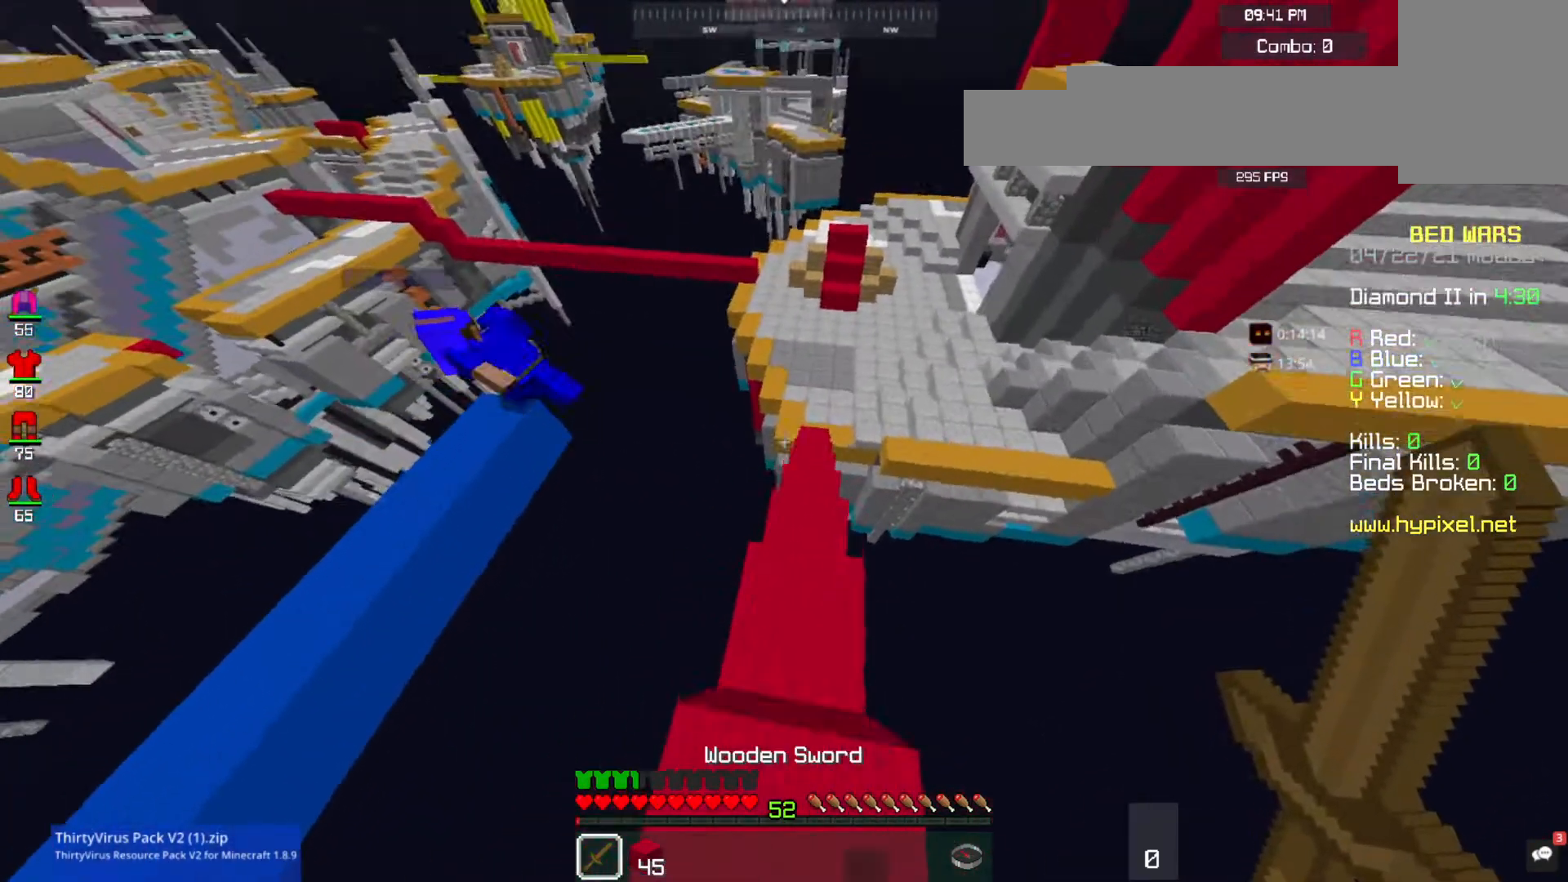
{"keys": ["w"], "mouse": [], "events": []}
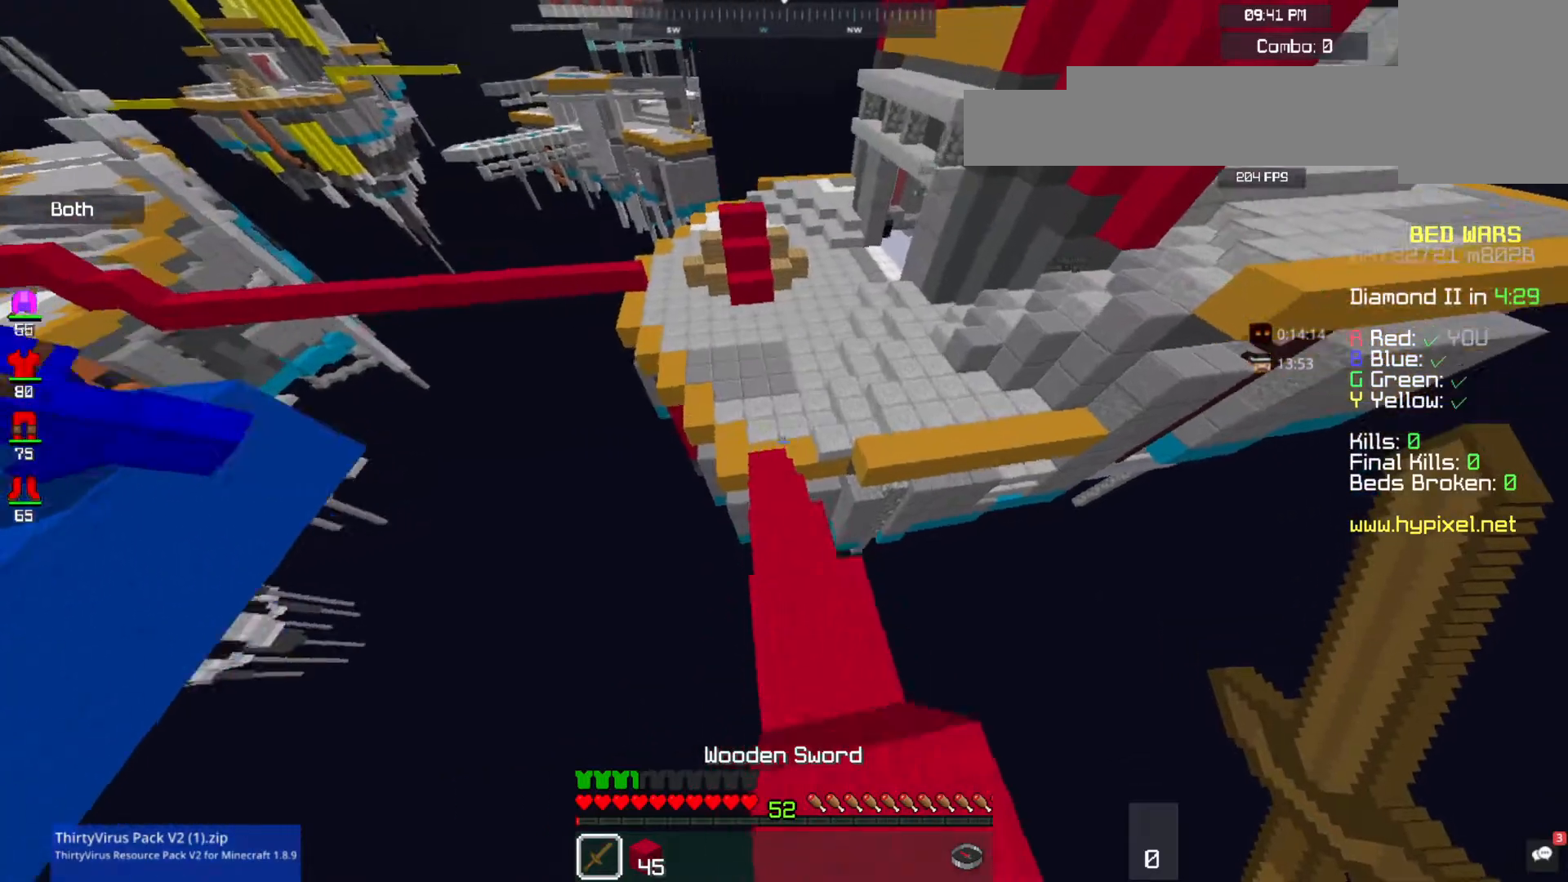
{"keys": [], "mouse": [], "events": [[33, "d", "down"], [67, "w", "up"], [100, "s", "down"], [233, "d", "up"], [333, "s", "up"]]}
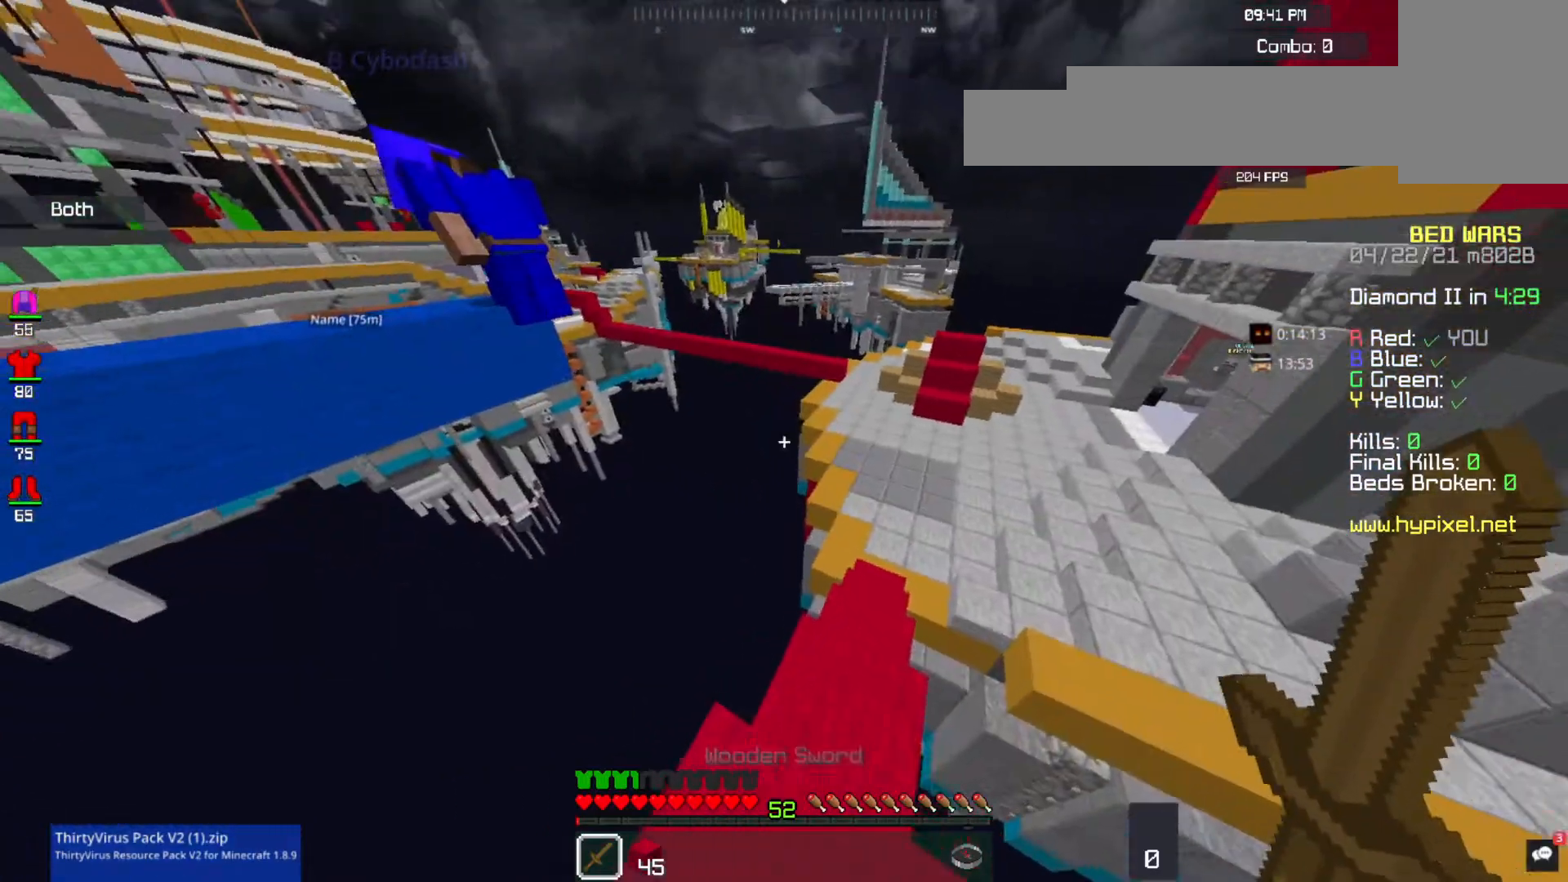
{"keys": [], "mouse": [], "events": []}
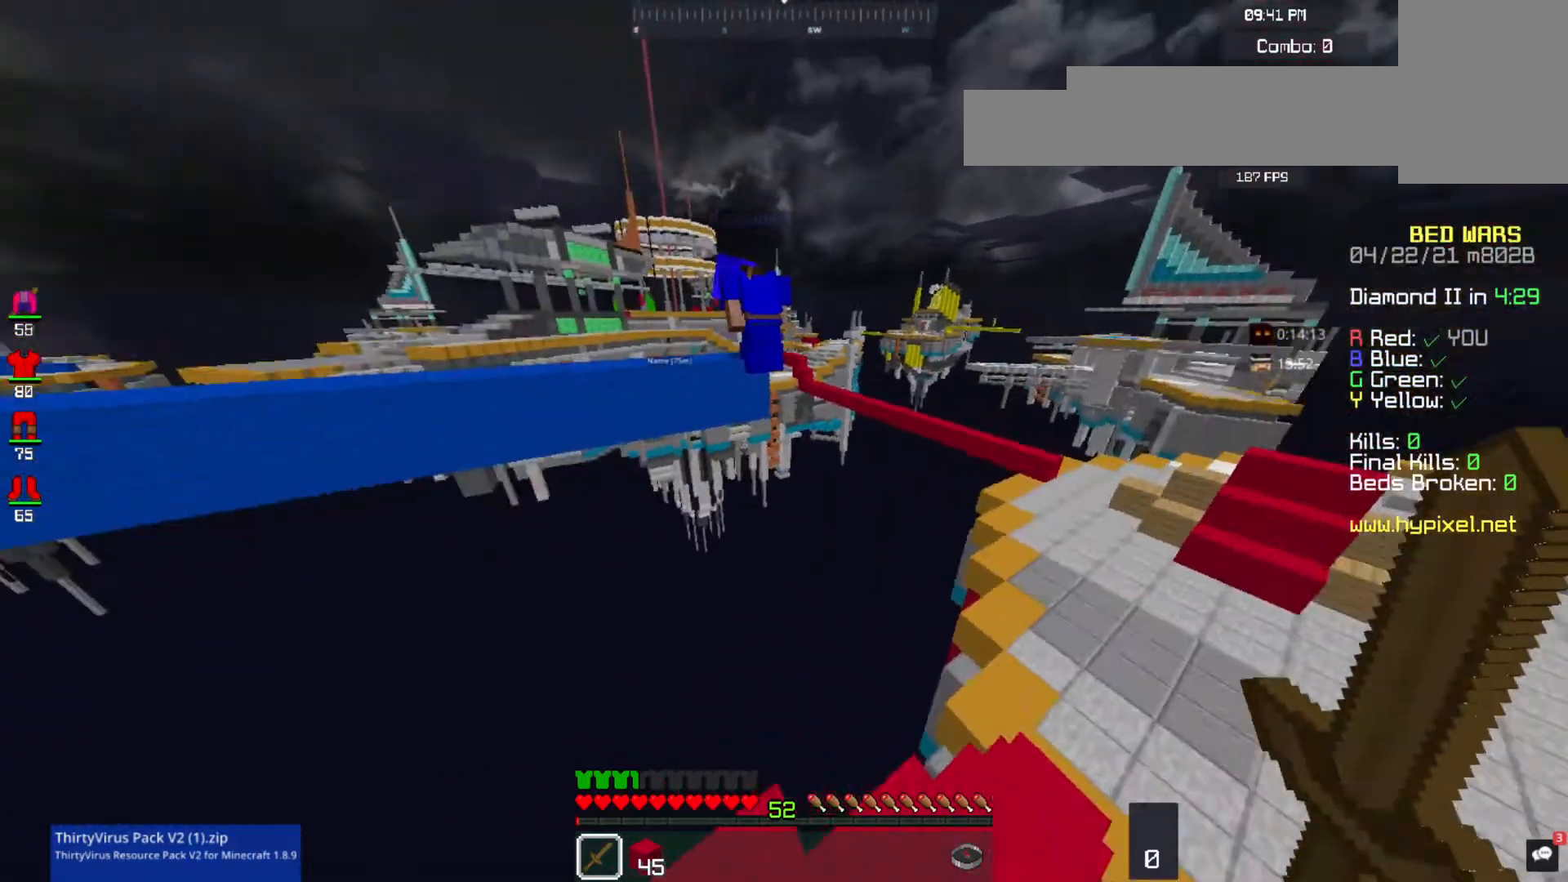
{"keys": [], "mouse": [], "events": []}
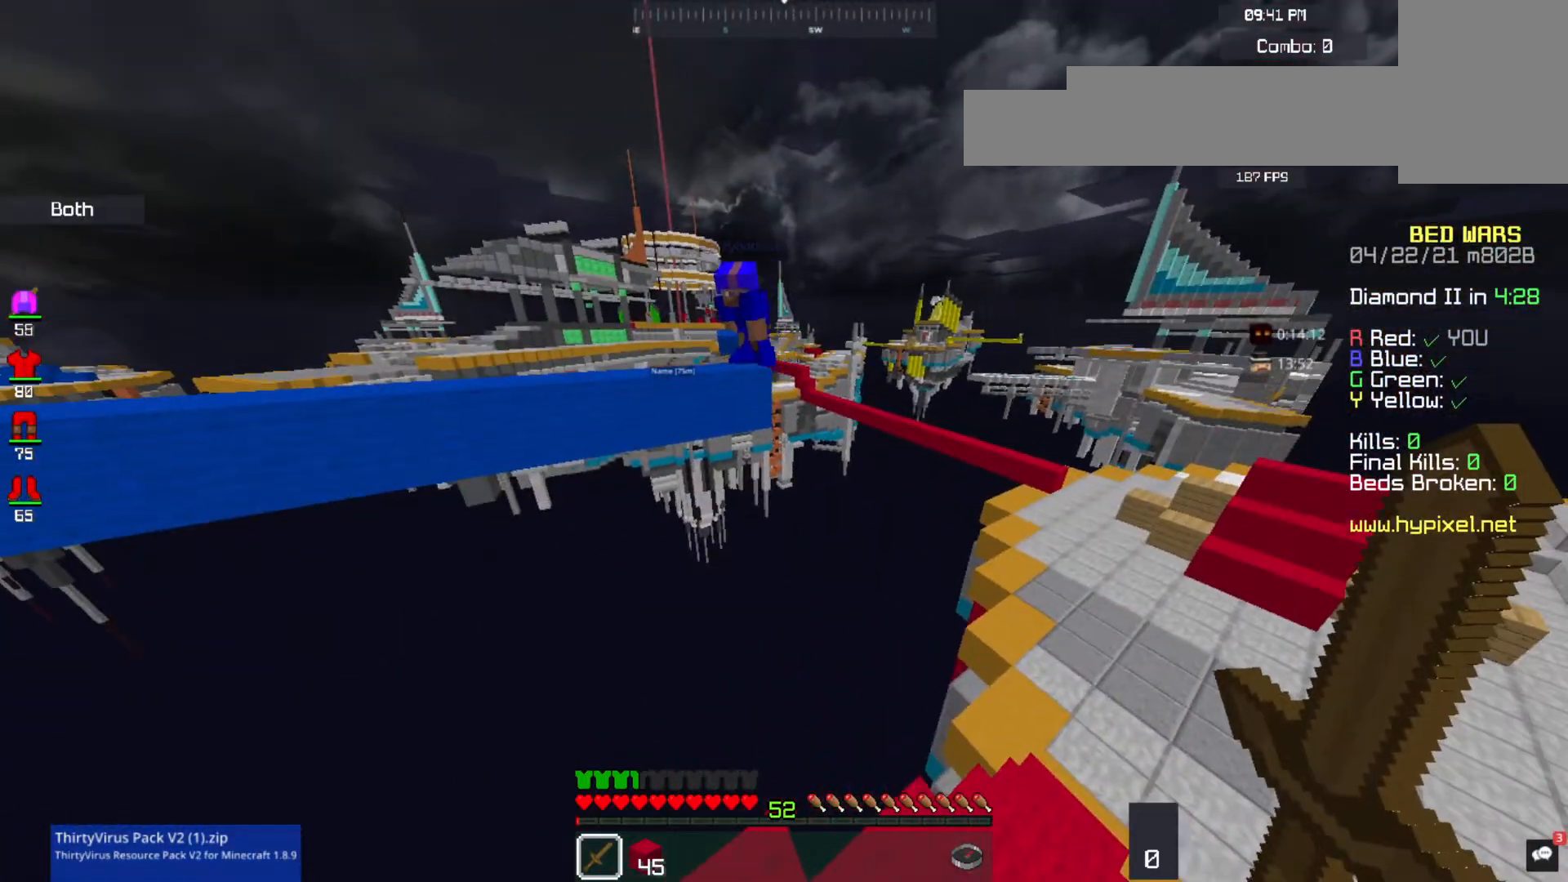
{"keys": [], "mouse": [], "events": []}
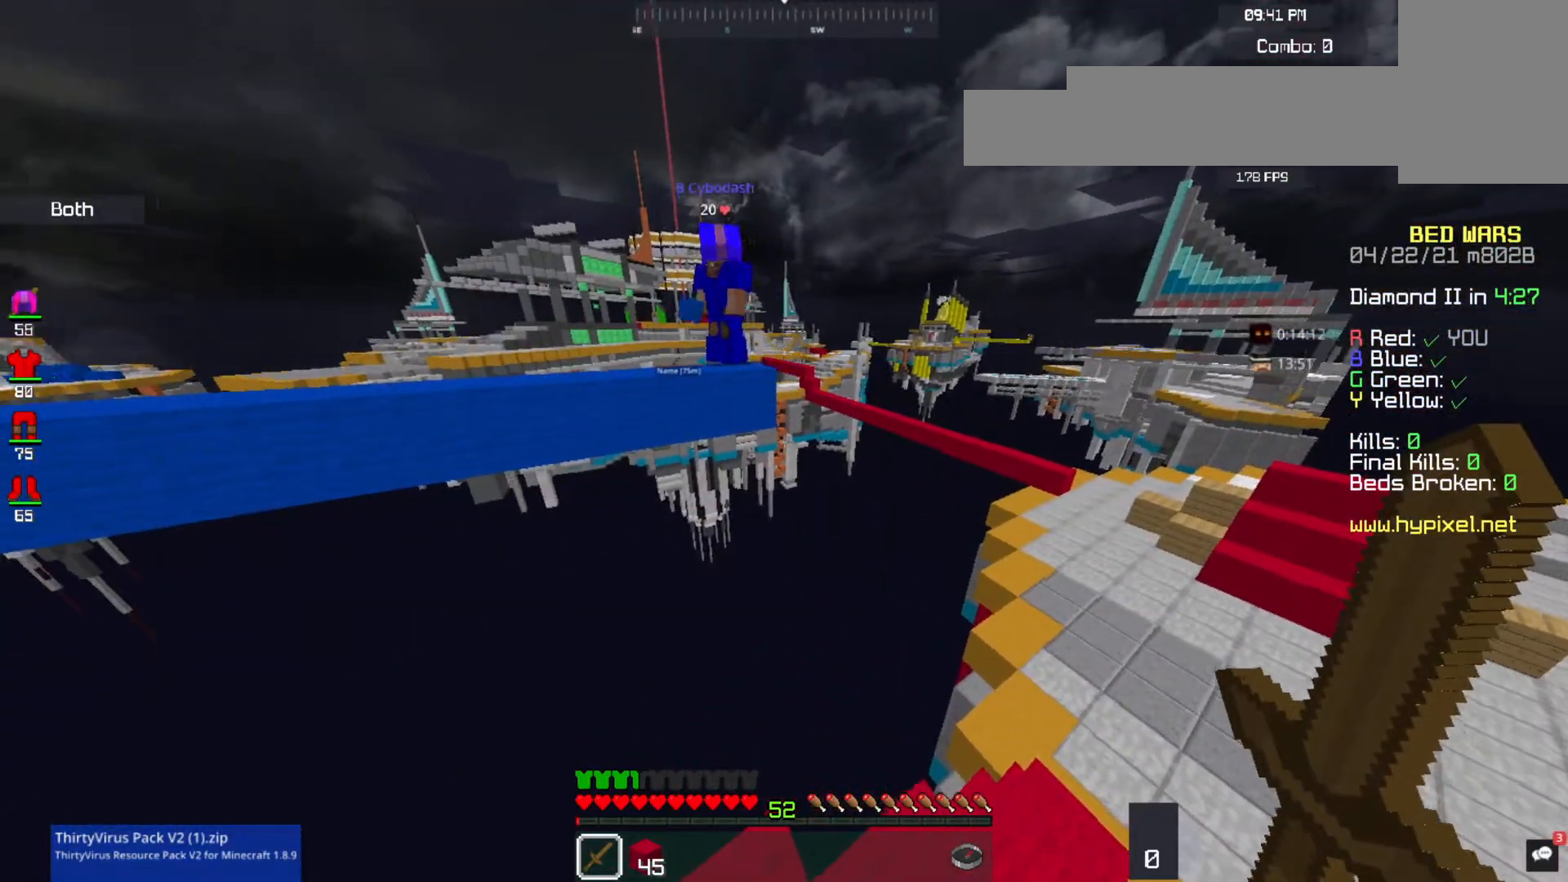
{"keys": ["a", "space", "w"], "mouse": ["left"], "events": [[433, "a", "down"], [433, "space", "down"], [433, "w", "down"], [500, "mouse_left", "down"]]}